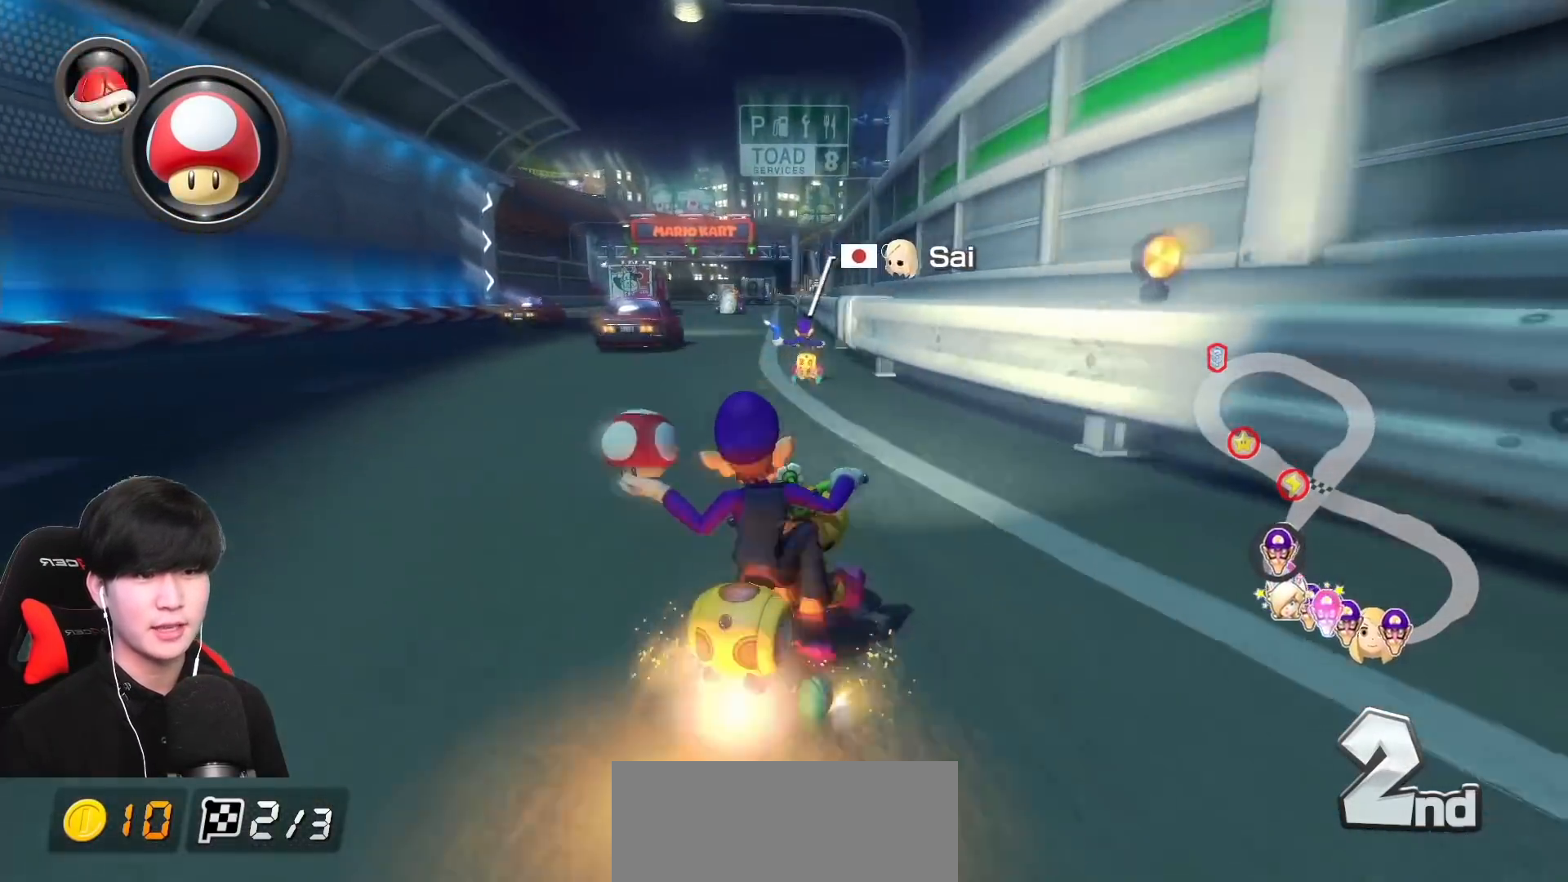
Gameplay with a controller (Nintendo layout); each line is a JSON object with the inputs held at the frame after it. "events" lists button and stick changes between this image and that frame as [ms after this image, input, new state], when the widget could be followed in between. Not read: DPAD_DOWN DPAD_LEFT DPAD_RIGHT L2 L3 R2 R3 right_stick.
{"buttons": ["A"], "left_stick": "center", "events": [[117, "R1", "up"], [183, "B", "up"], [500, "left_stick", "center"]]}
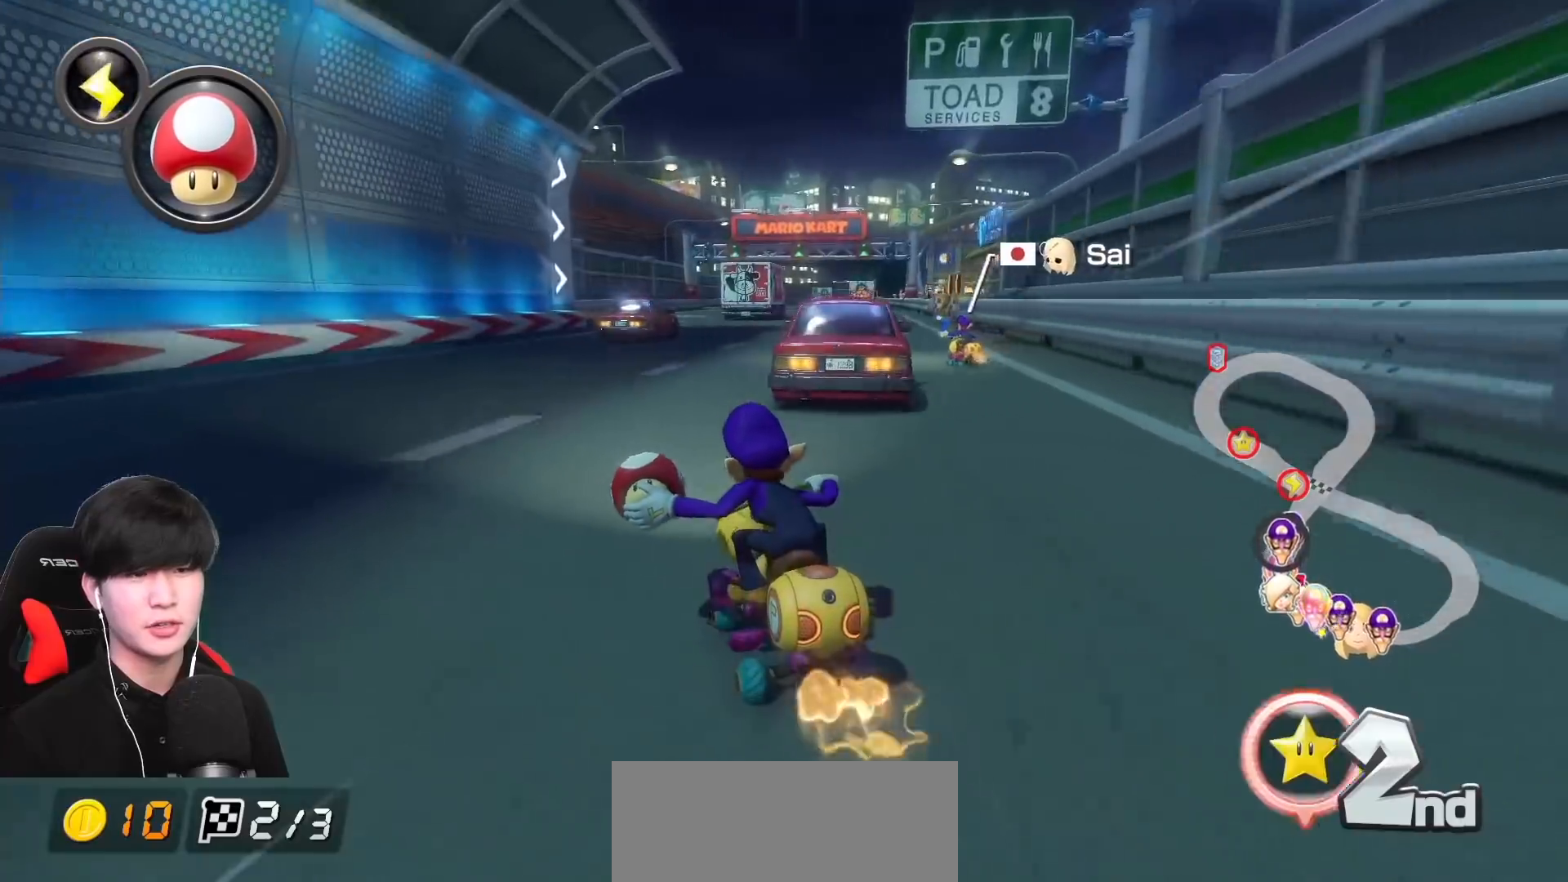
{"buttons": ["A", "X"], "left_stick": "center", "events": [[300, "X", "down"]]}
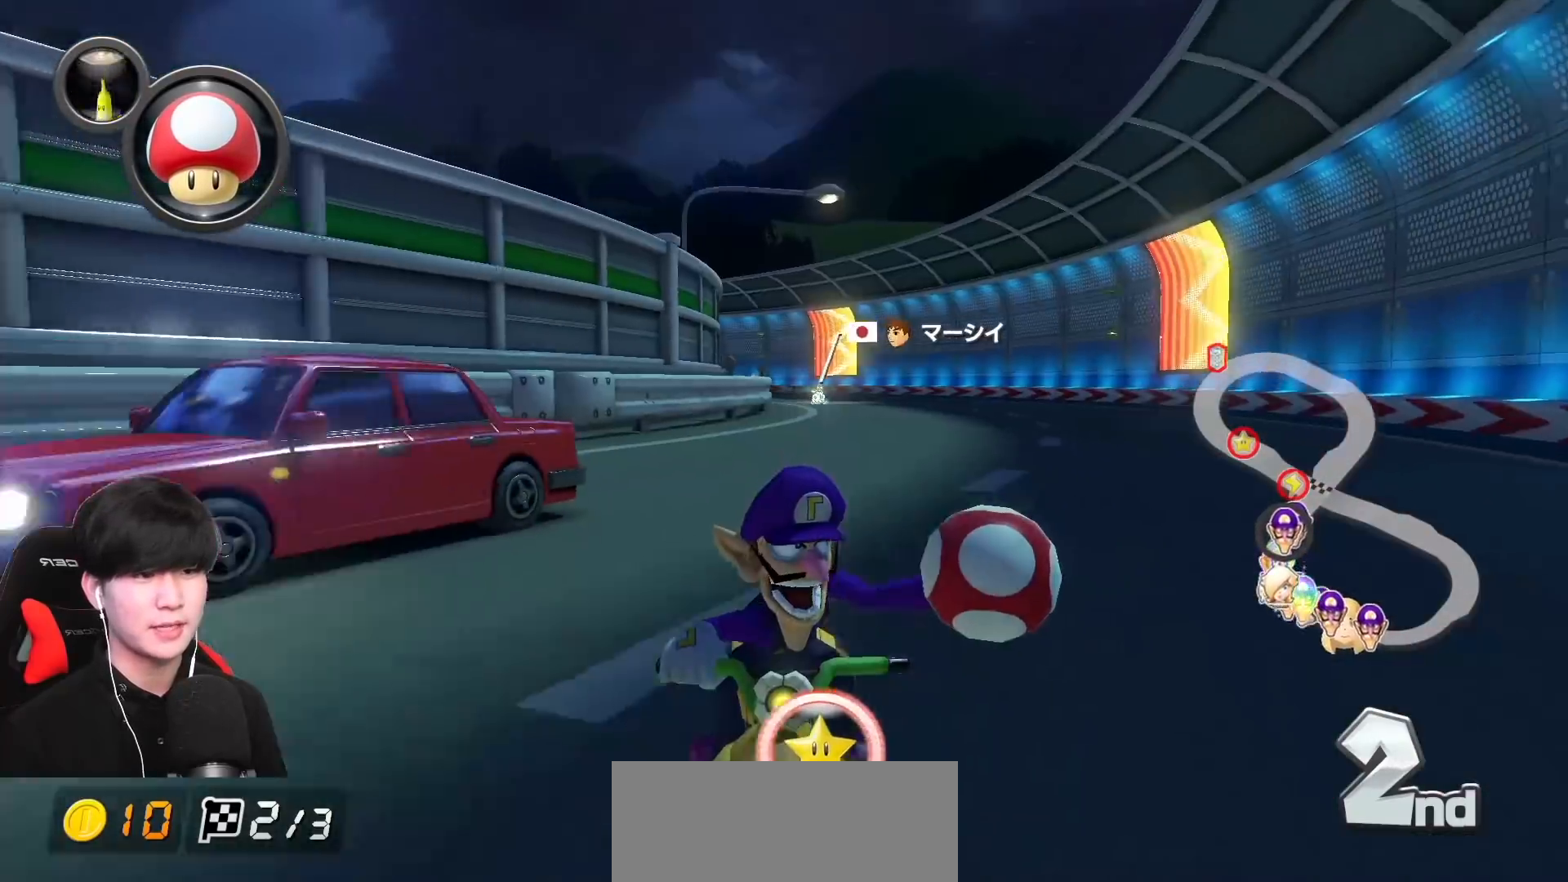
{"buttons": ["A"], "left_stick": "center", "events": [[67, "X", "up"], [67, "left_stick", "right"], [283, "left_stick", "center"]]}
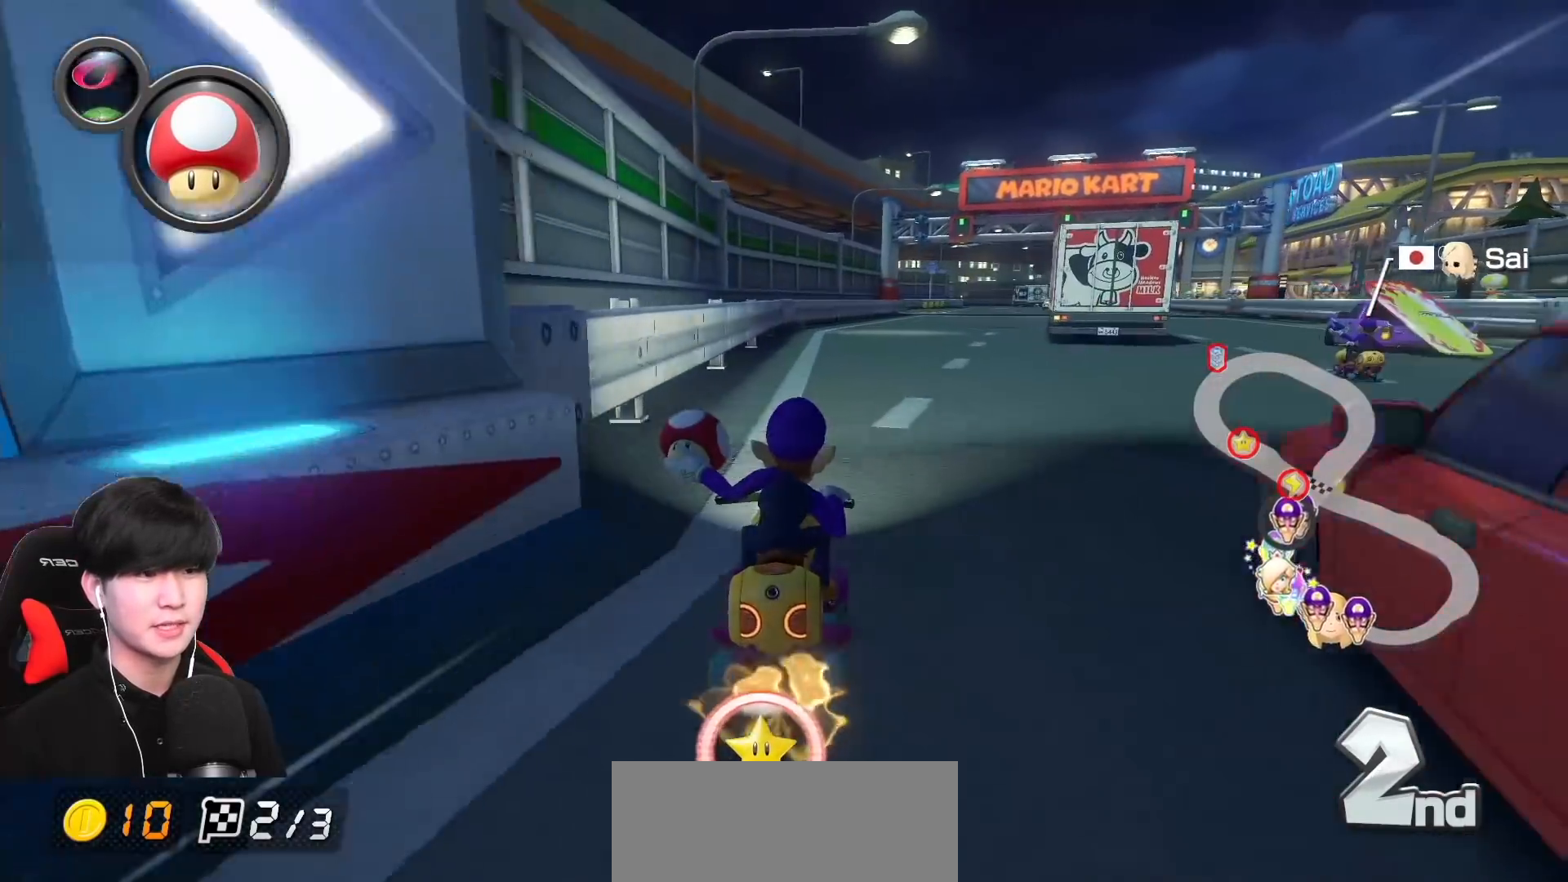
{"buttons": ["A"], "left_stick": "right", "events": [[17, "left_stick", "right"], [167, "left_stick", "center"], [450, "left_stick", "right"]]}
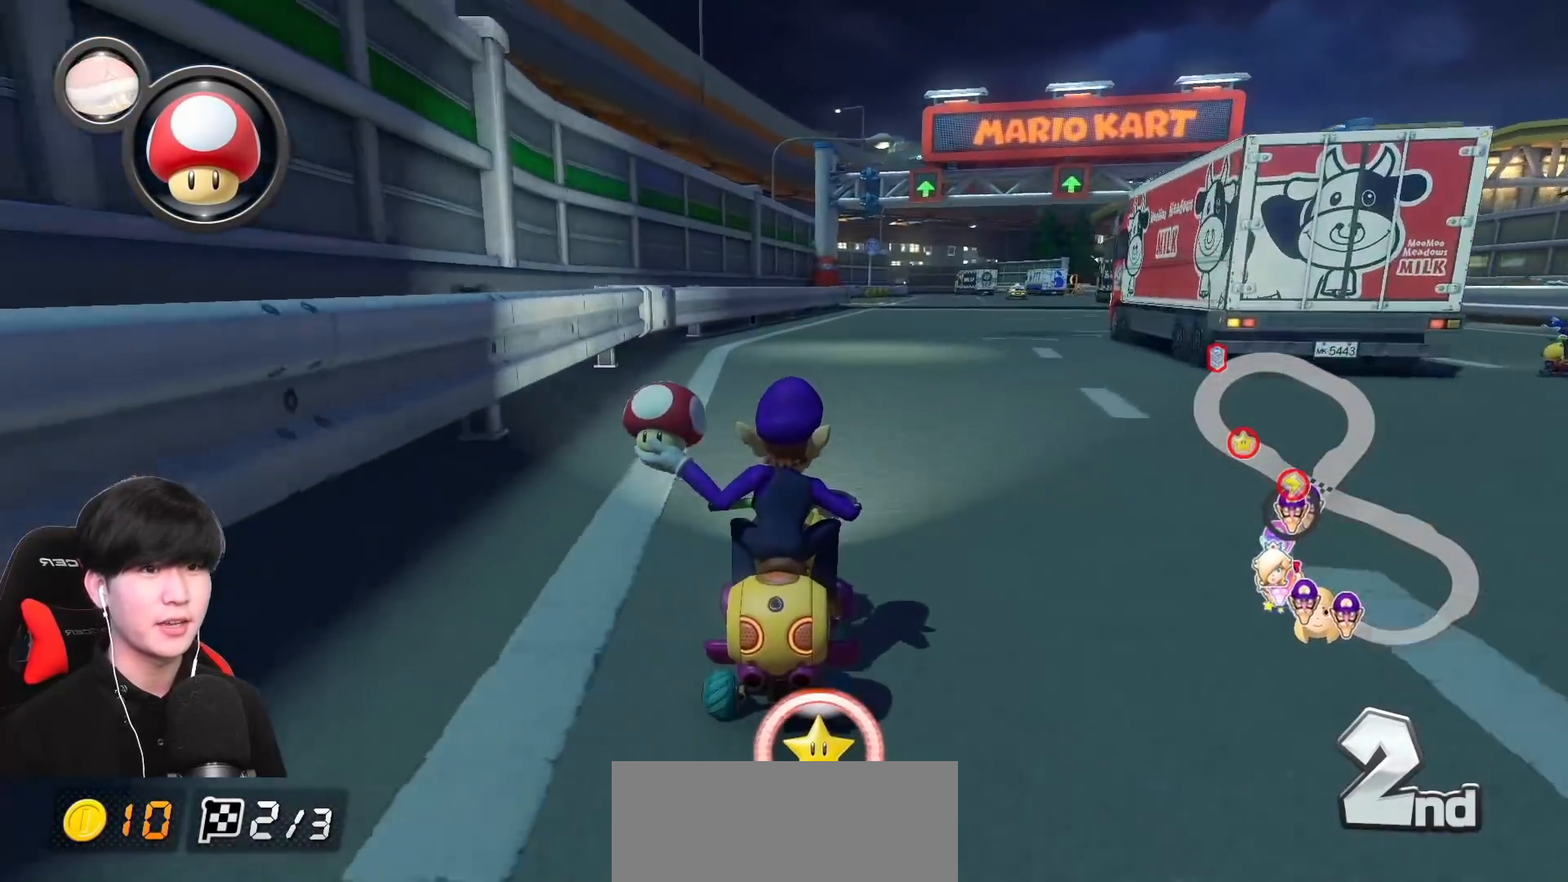
{"buttons": ["A"], "left_stick": "center", "events": [[83, "left_stick", "center"]]}
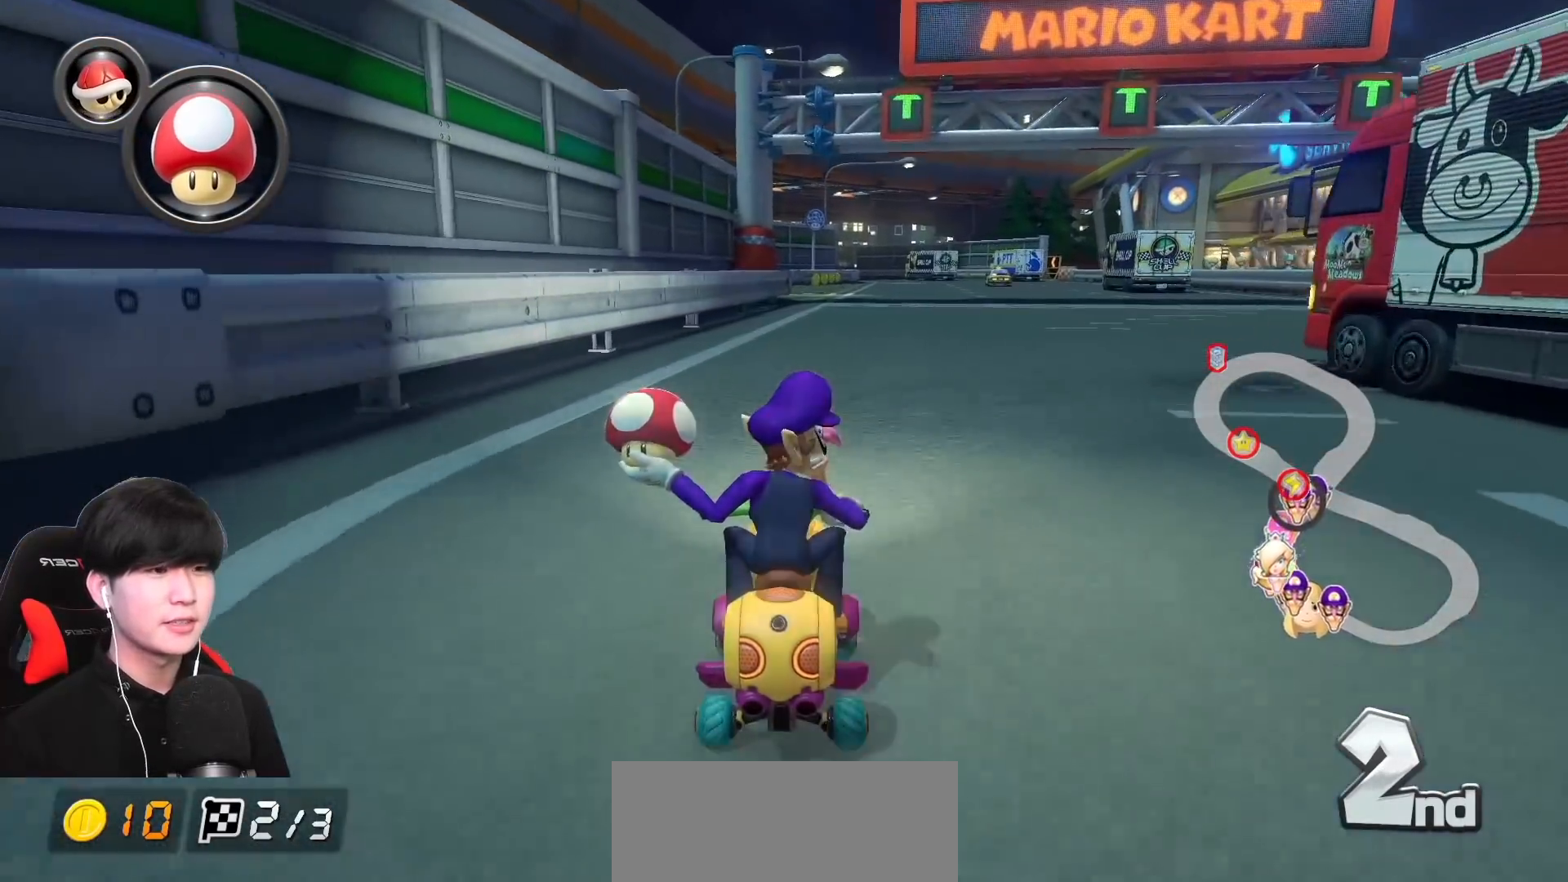
{"buttons": ["A"], "left_stick": "right", "events": [[183, "left_stick", "right"], [283, "left_stick", "center"], [433, "left_stick", "right"]]}
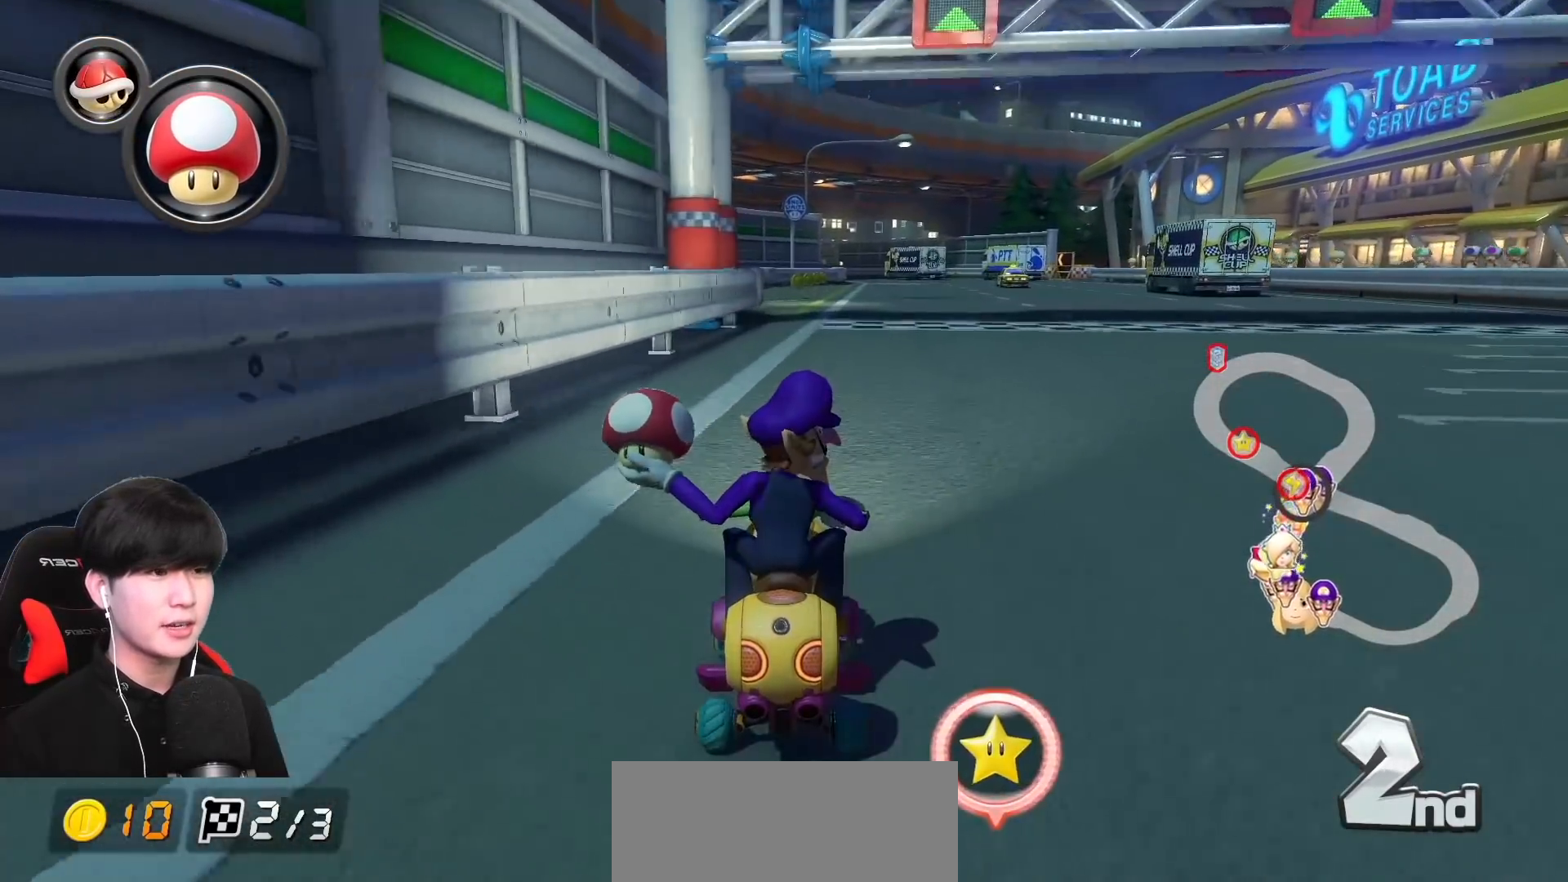
{"buttons": ["A"], "left_stick": "down-left", "events": [[67, "left_stick", "center"], [417, "left_stick", "down-left"]]}
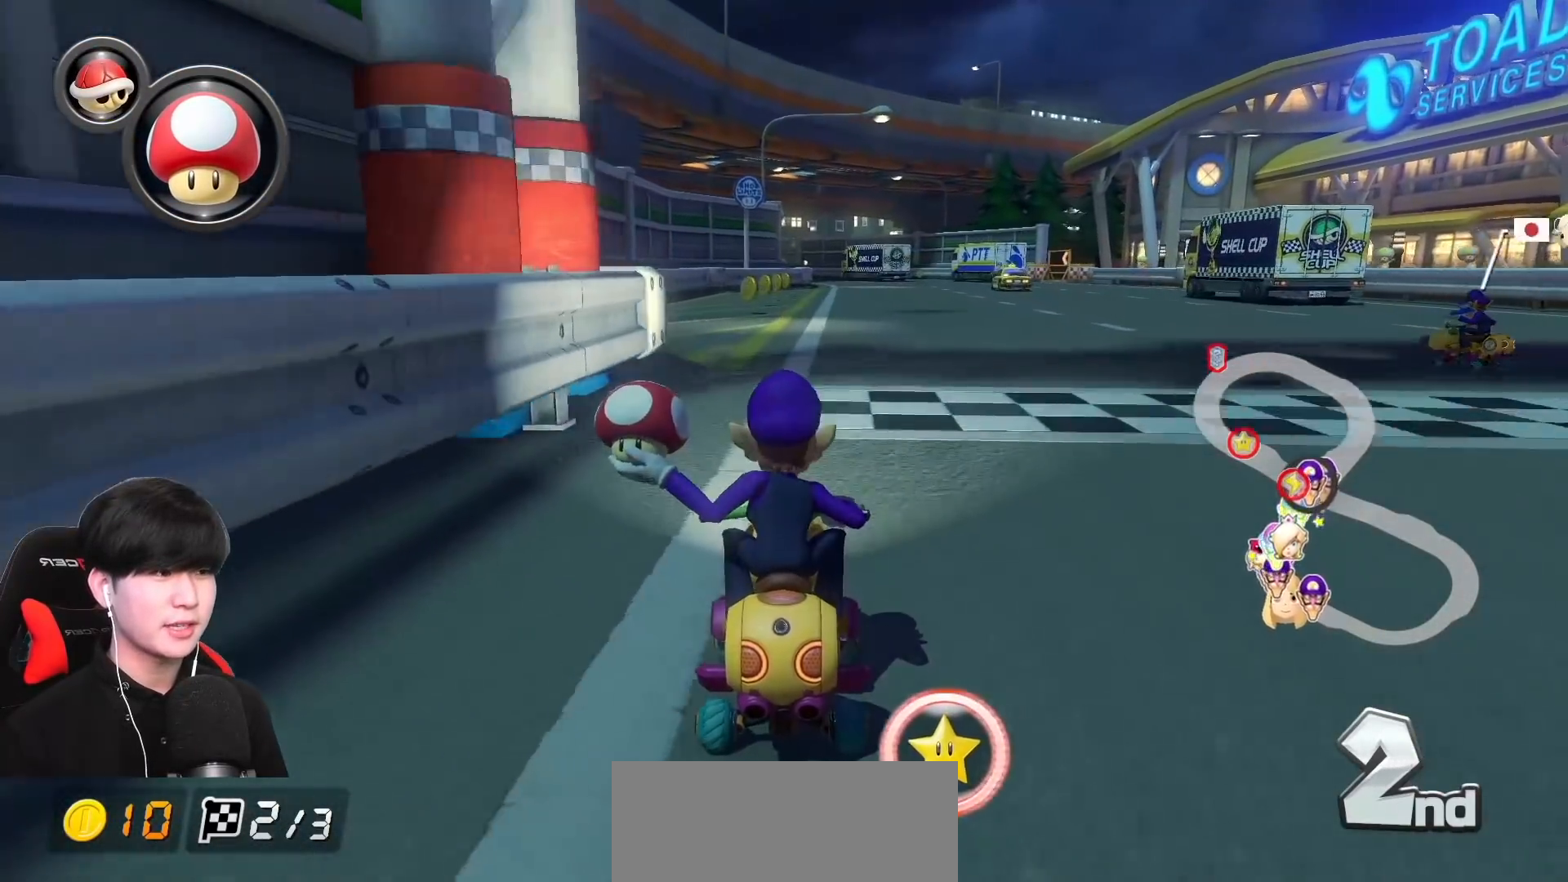
{"buttons": ["A"], "left_stick": "center", "events": [[50, "left_stick", "center"]]}
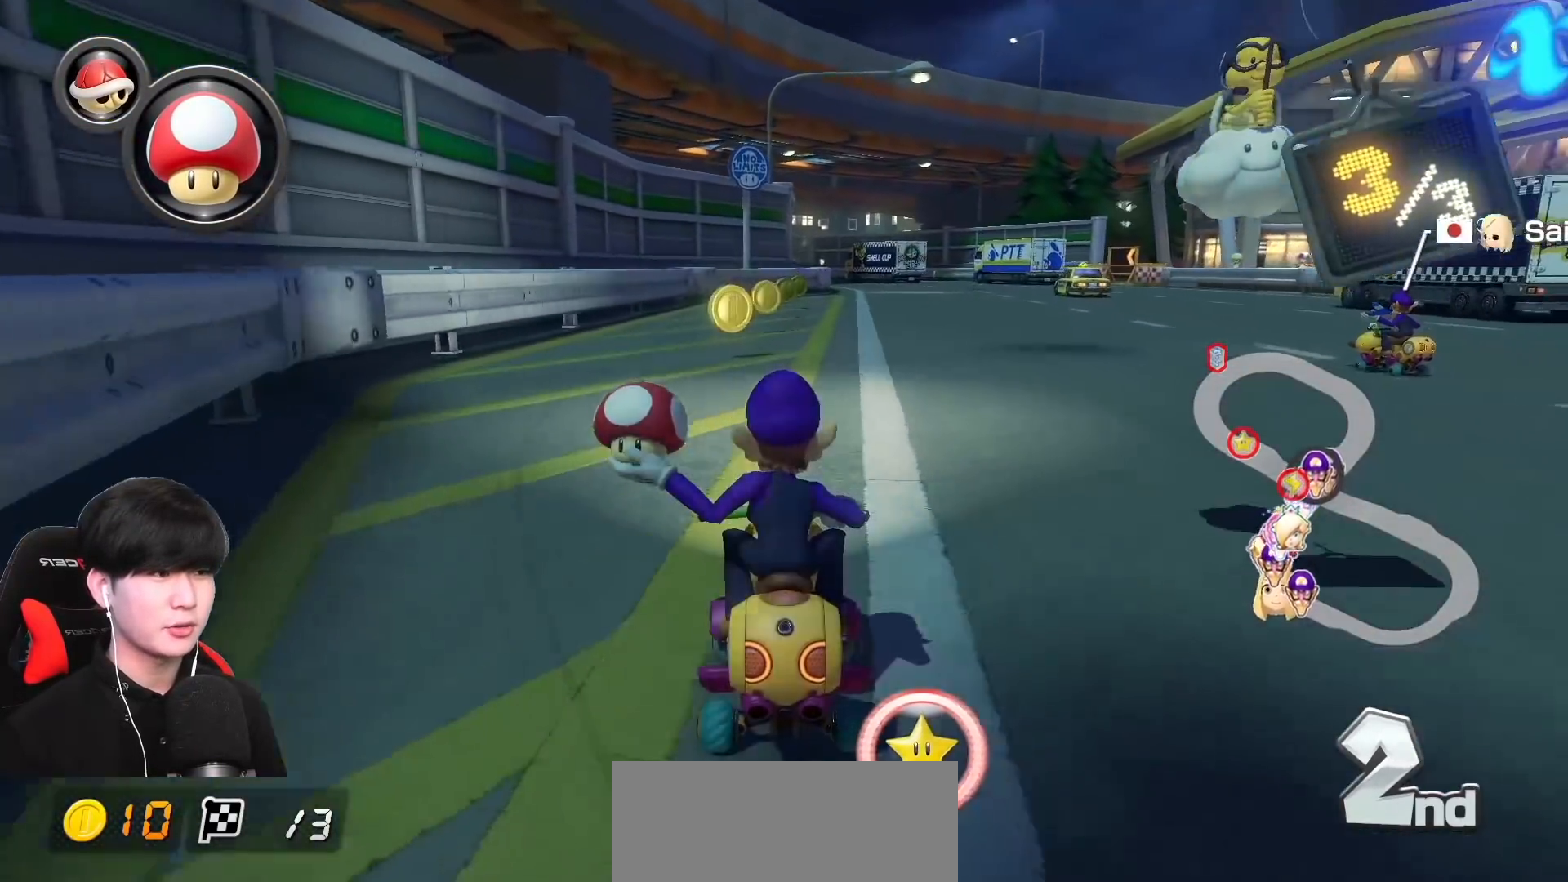
{"buttons": ["A"], "left_stick": "center", "events": [[267, "X", "down"], [333, "left_stick", "right"], [467, "left_stick", "center"], [483, "X", "up"]]}
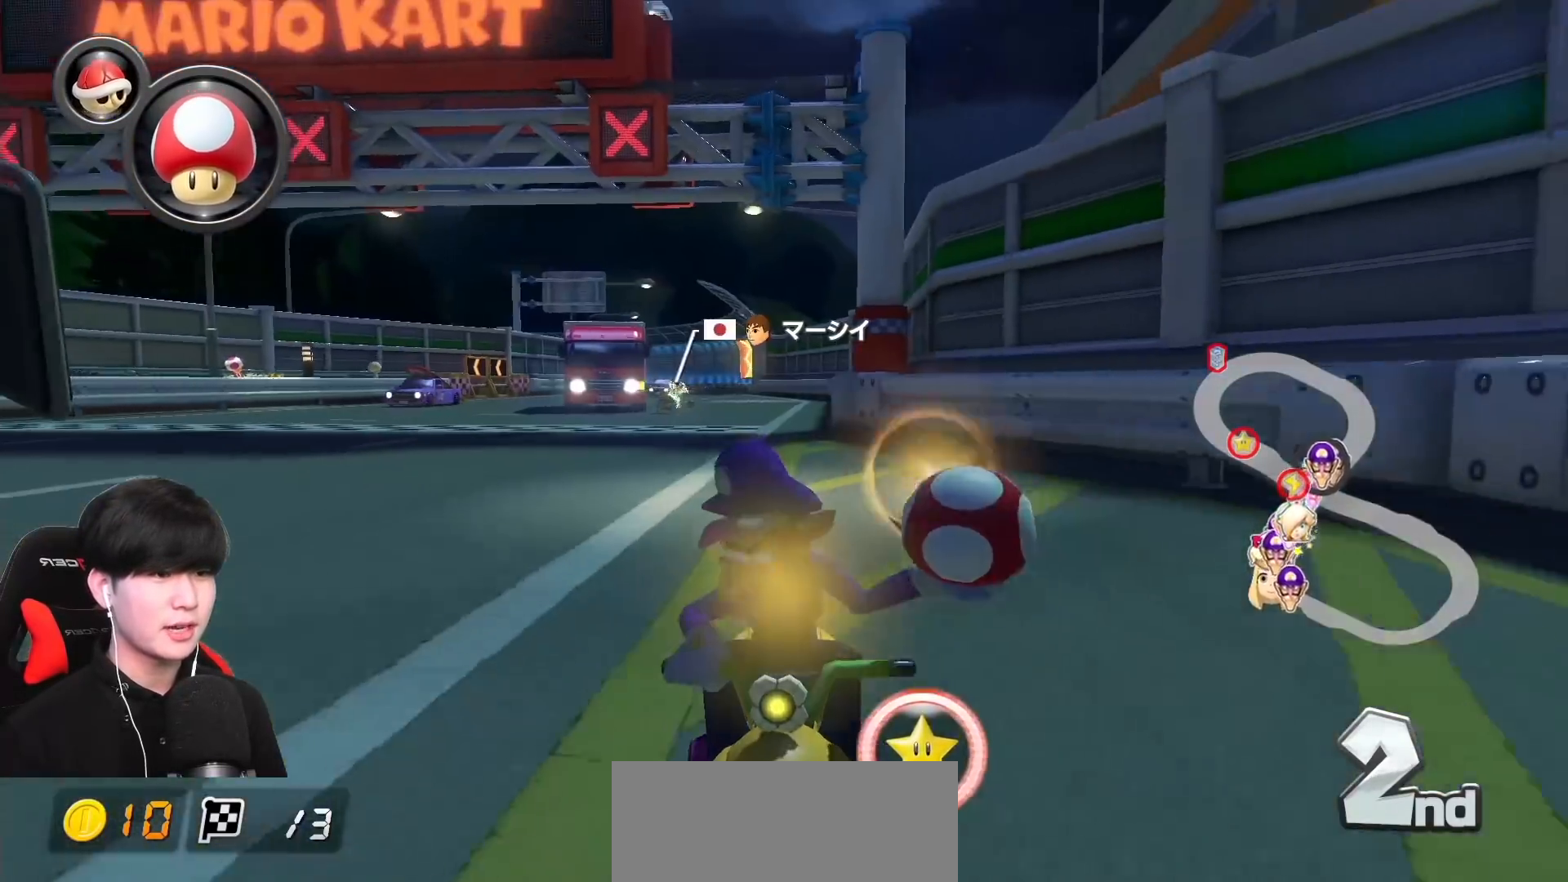
{"buttons": ["A", "R1"], "left_stick": "up-left", "events": [[233, "R1", "down"], [283, "R1", "up"], [333, "left_stick", "up-left"], [350, "R1", "down"]]}
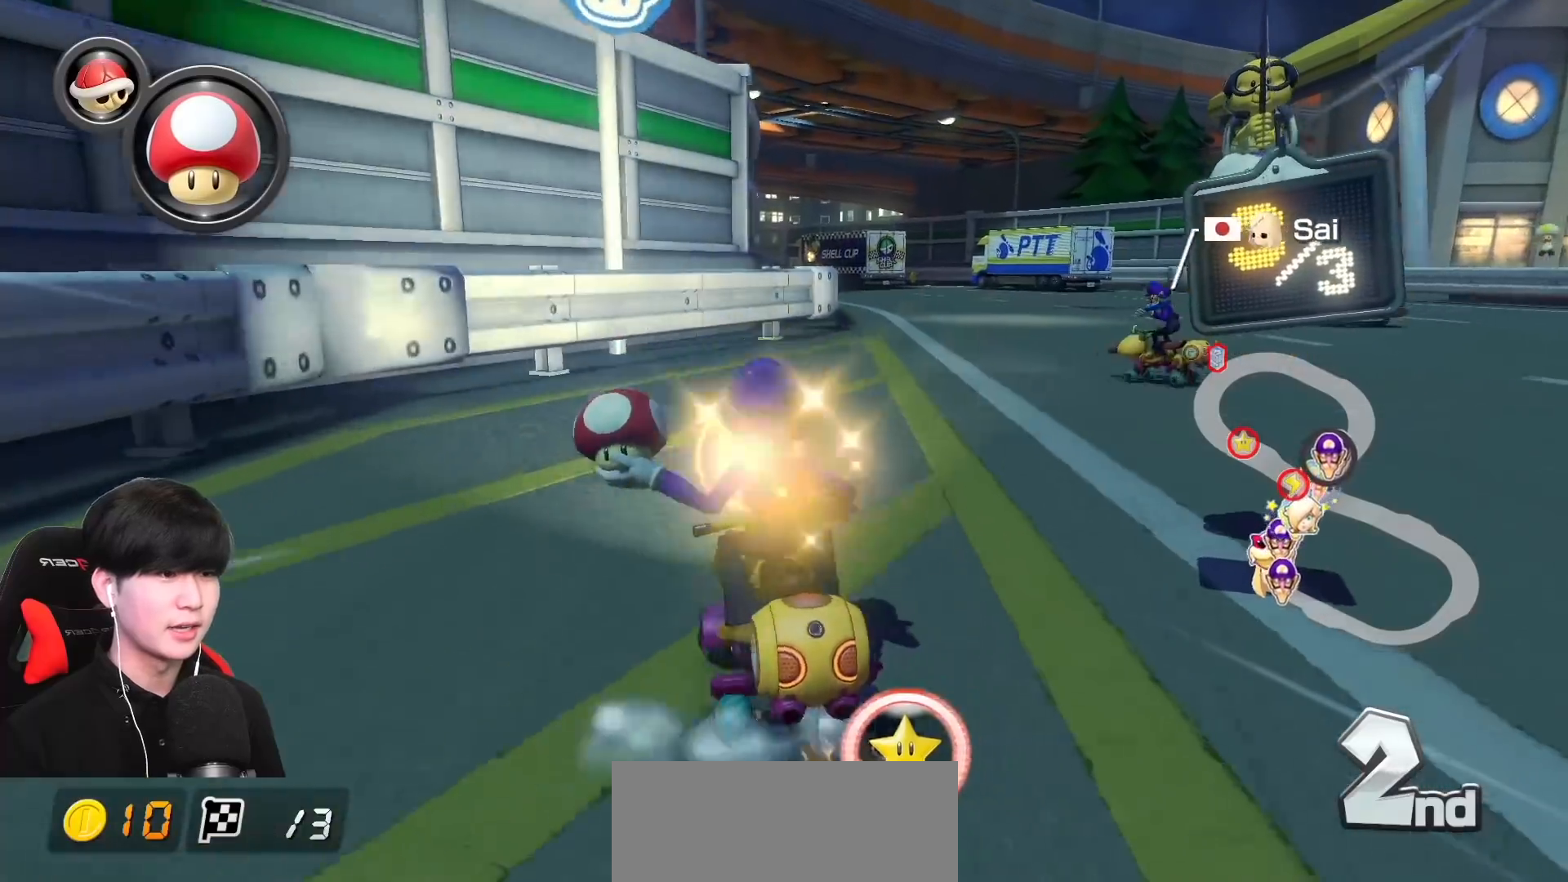
{"buttons": ["A", "R1"], "left_stick": "right", "events": [[233, "left_stick", "right"], [433, "left_stick", "center"], [500, "left_stick", "right"]]}
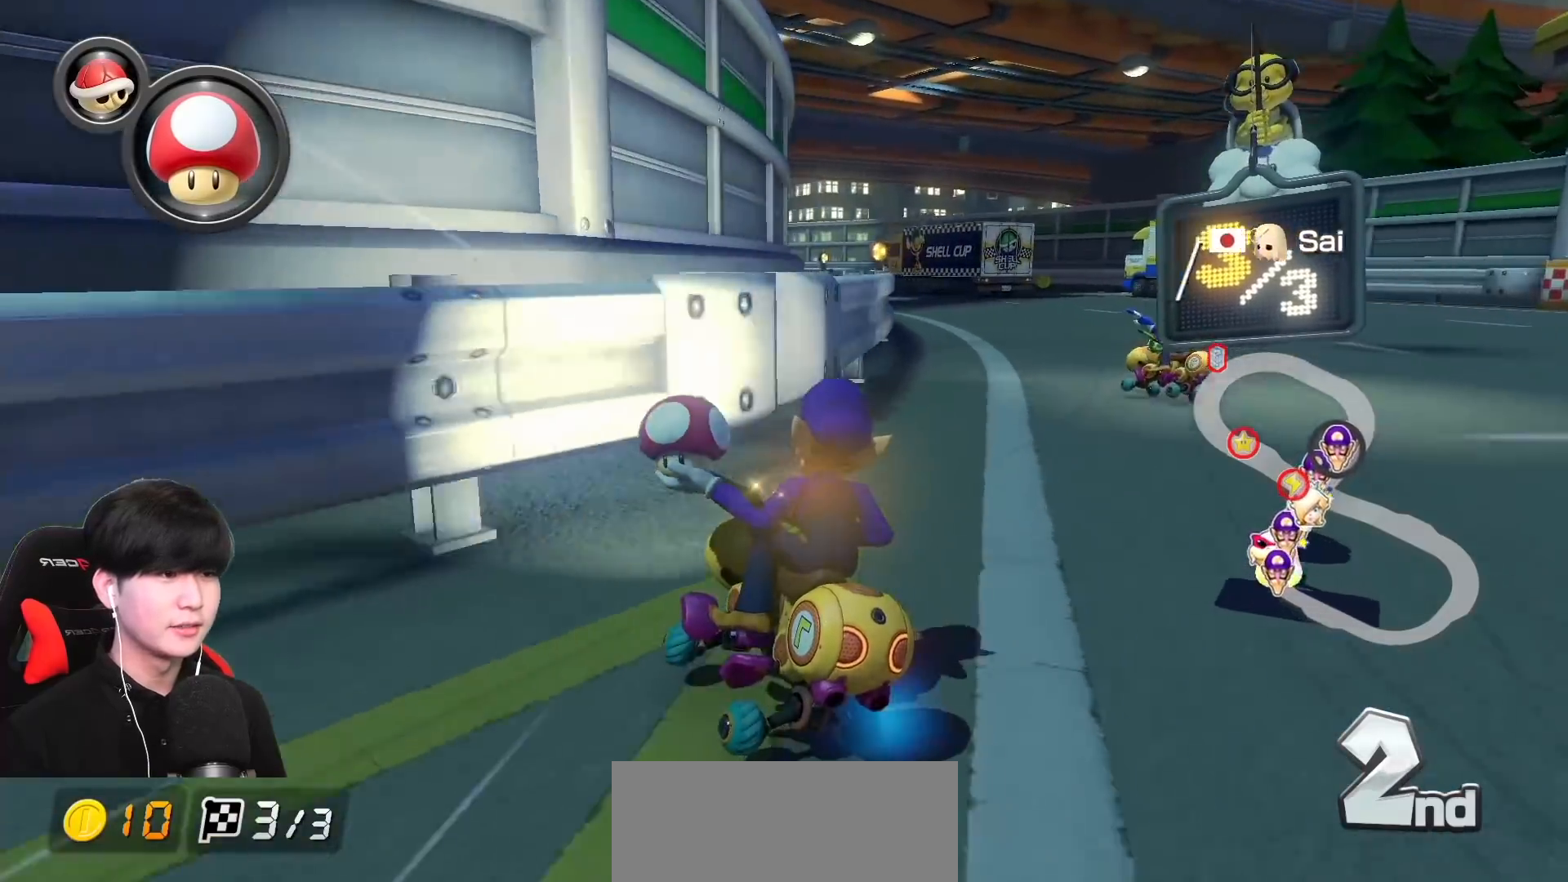
{"buttons": ["A", "R1"], "left_stick": "right", "events": [[150, "R1", "up"], [200, "R1", "down"]]}
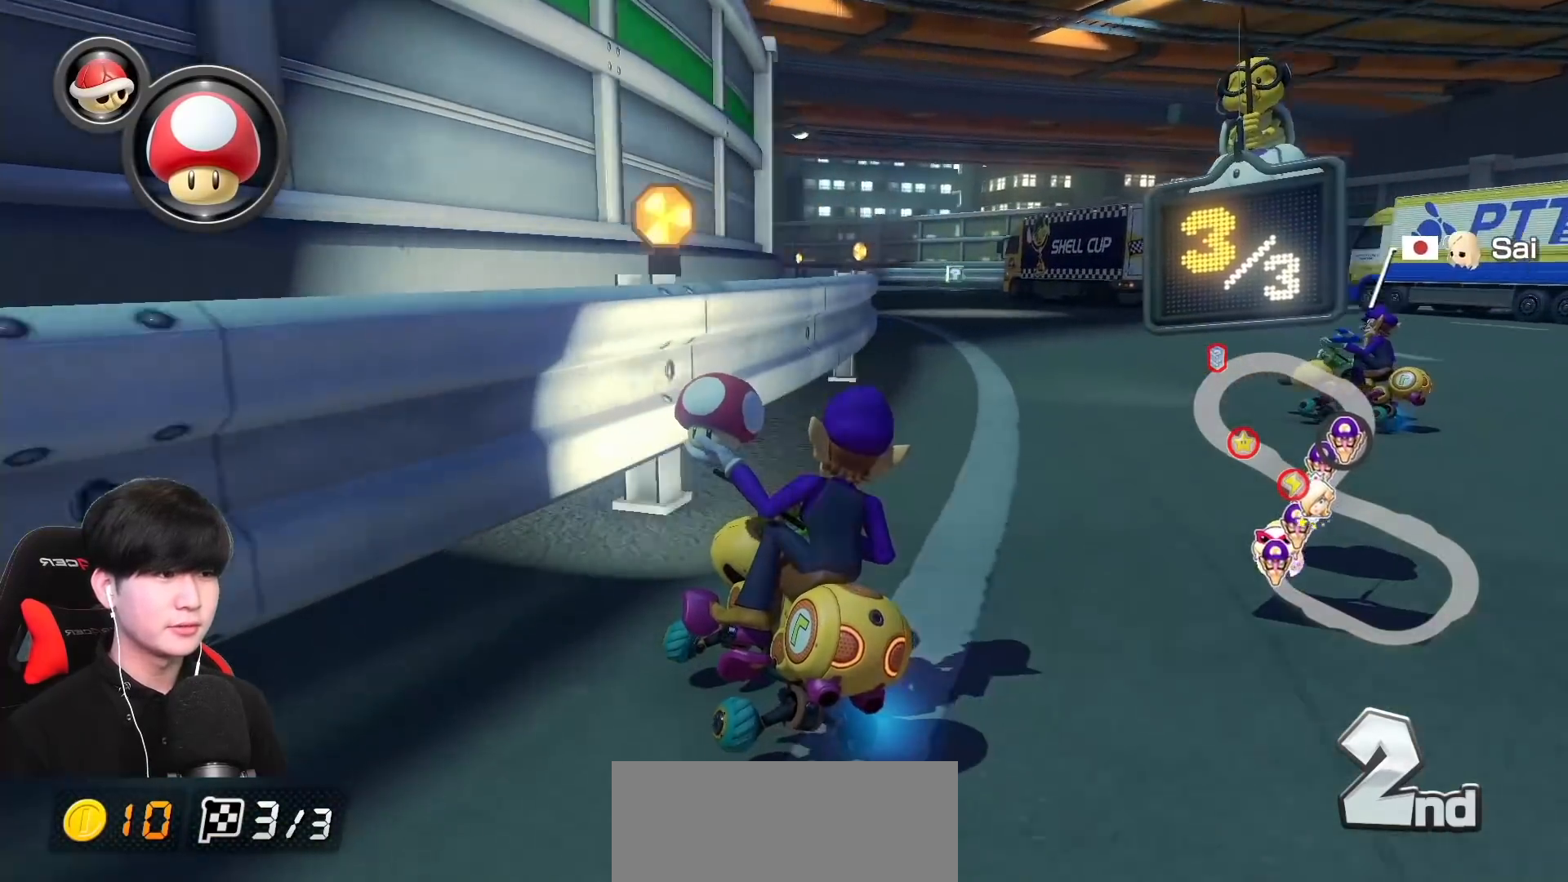
{"buttons": ["A", "L1", "R1"], "left_stick": "right", "events": [[183, "R1", "up"], [250, "L1", "down"], [317, "R1", "down"], [333, "L1", "up"], [483, "L1", "down"]]}
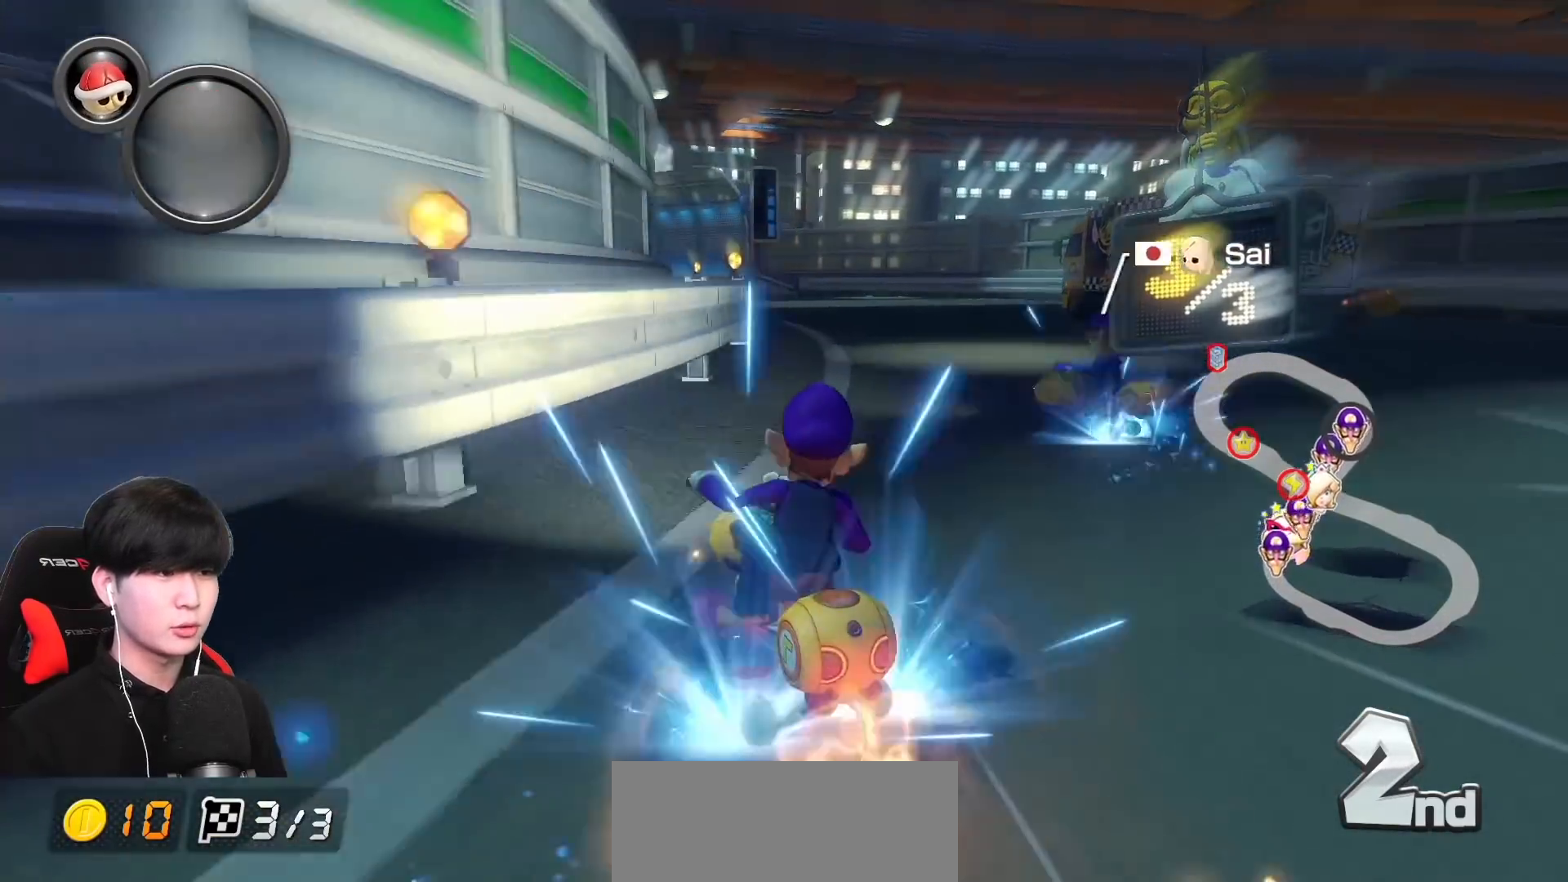
{"buttons": ["A", "R1"], "left_stick": "up-left", "events": [[117, "L1", "up"], [233, "left_stick", "left"], [417, "left_stick", "up-left"]]}
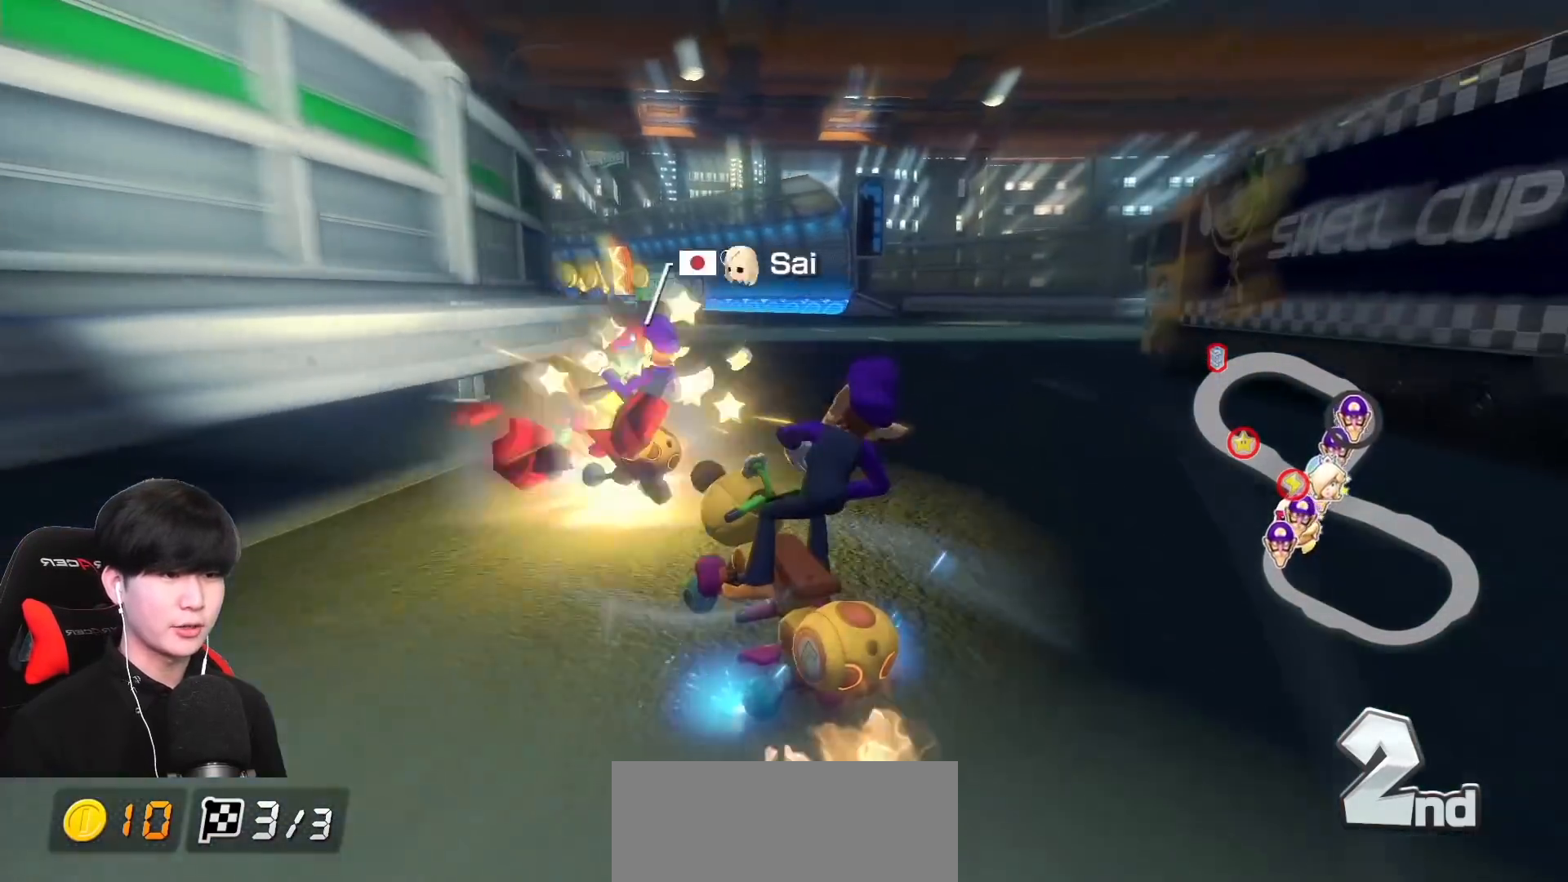
{"buttons": ["A", "R1"], "left_stick": "right", "events": [[217, "left_stick", "right"]]}
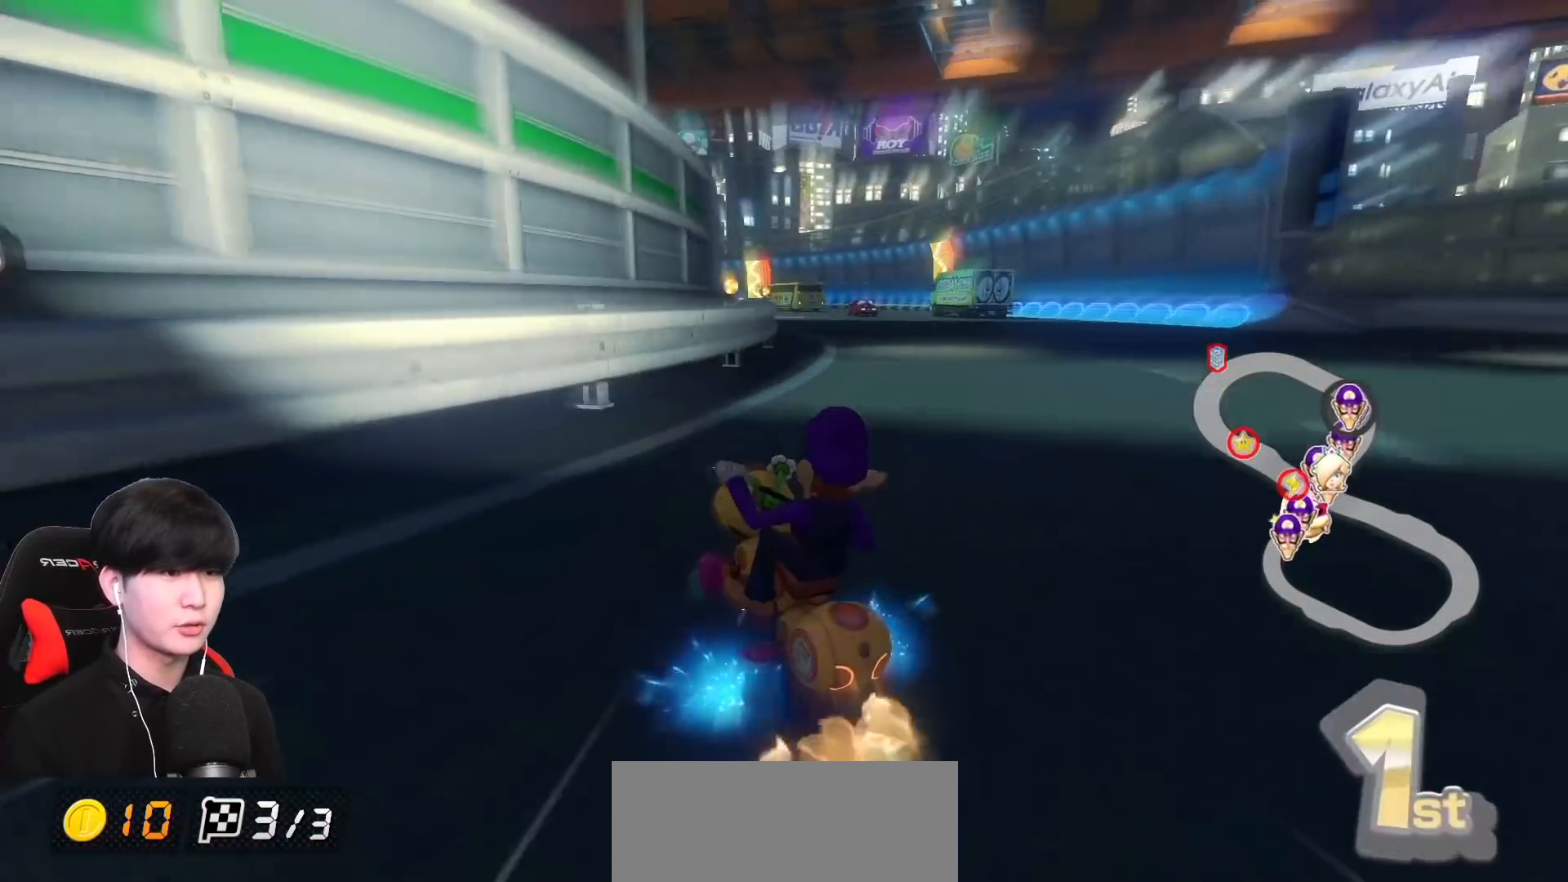
{"buttons": ["A", "R1"], "left_stick": "right", "events": []}
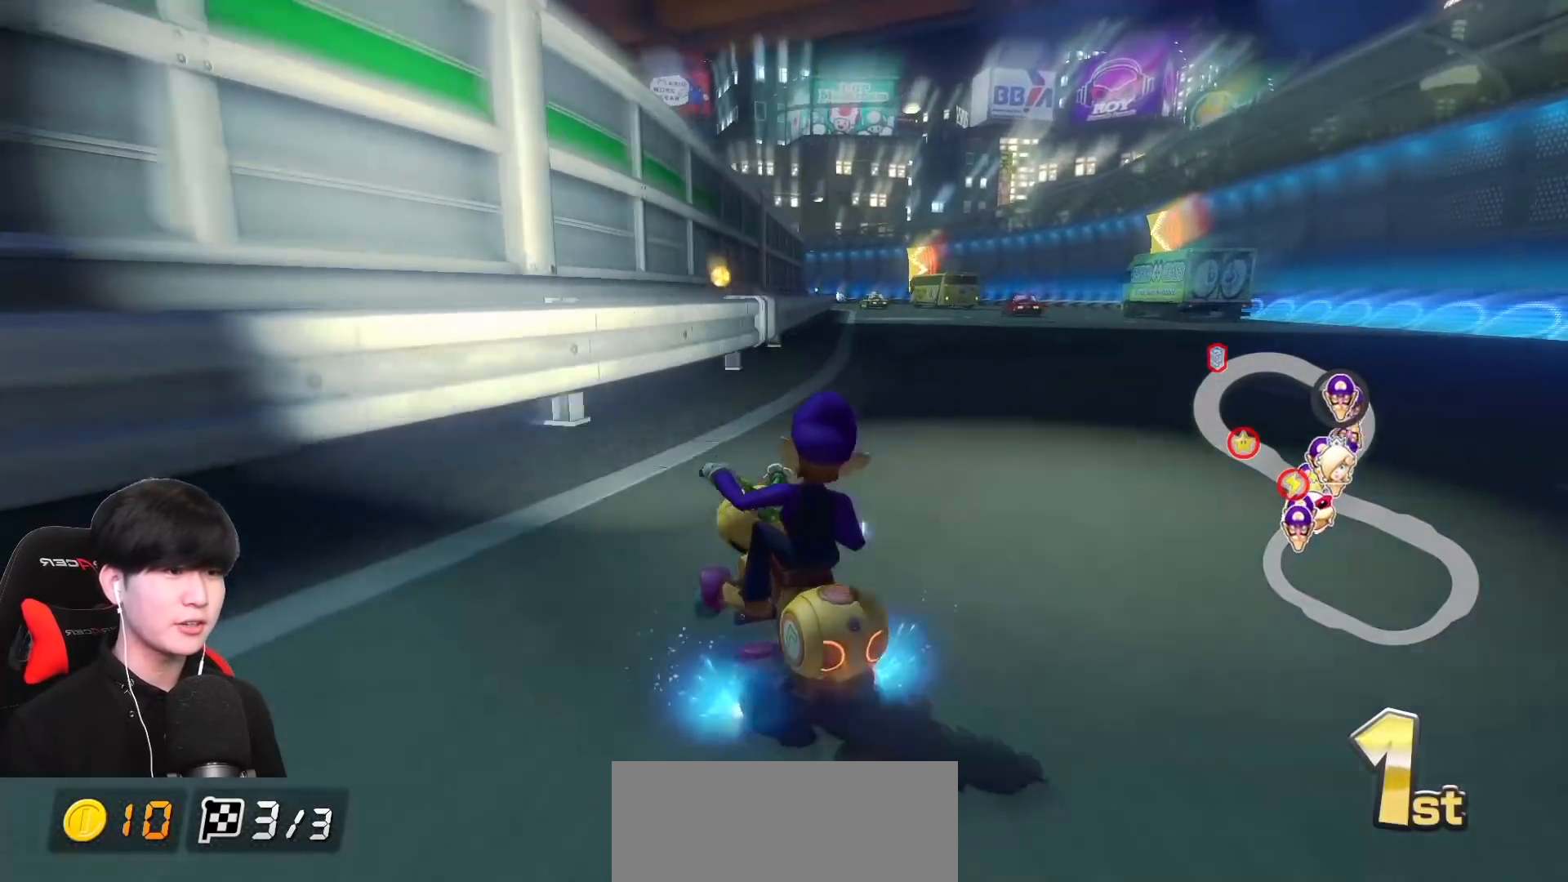
{"buttons": ["A"], "left_stick": "right", "events": [[317, "R1", "up"], [400, "R1", "down"], [500, "R1", "up"]]}
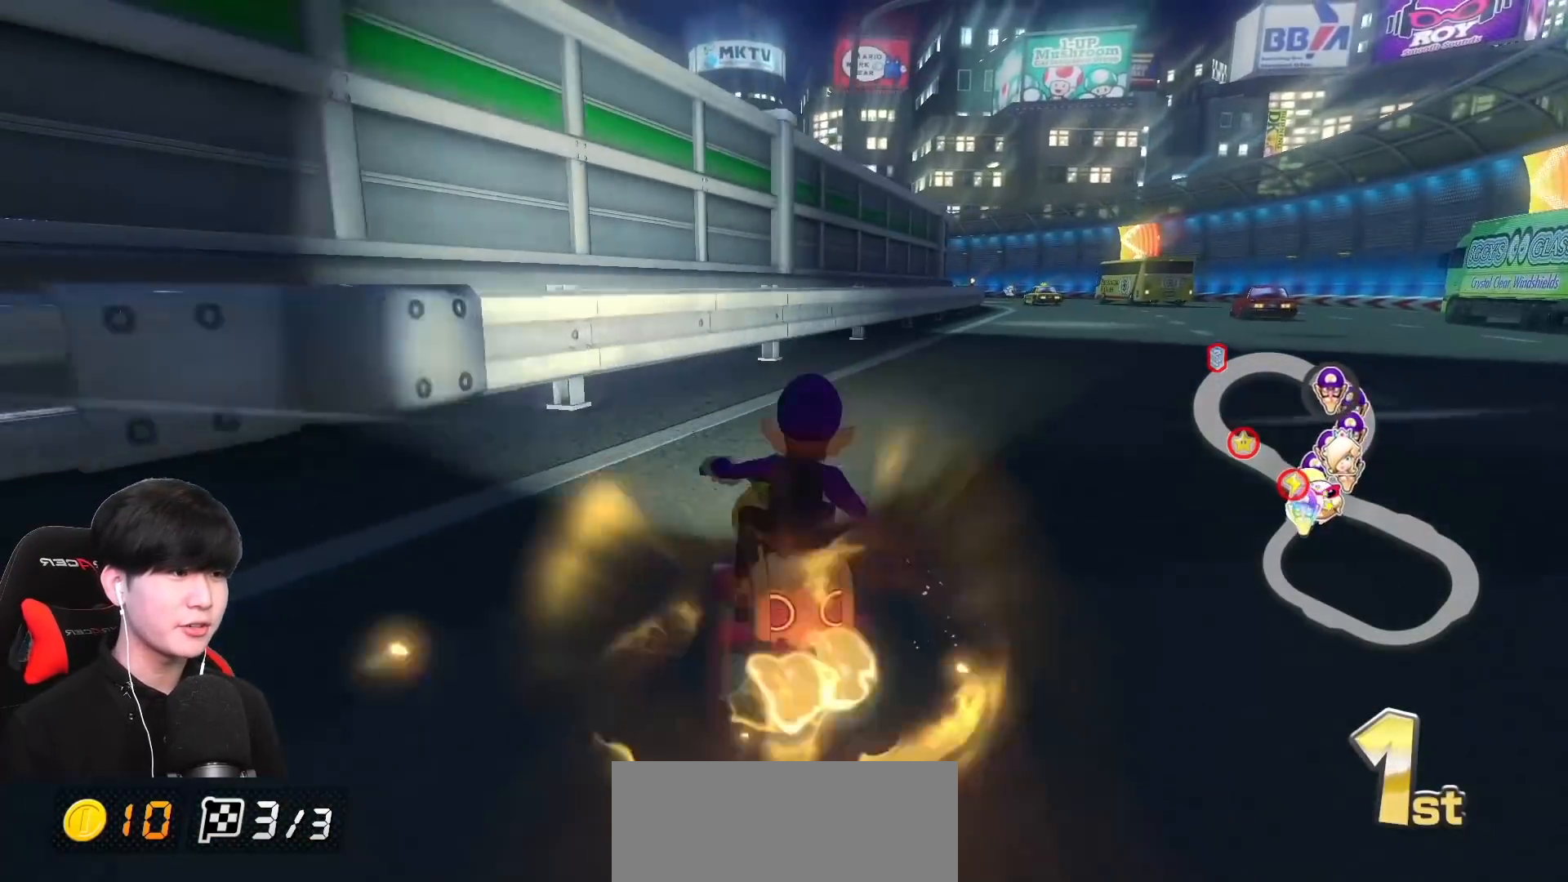
{"buttons": ["A", "X", "R1"], "left_stick": "center", "events": [[133, "X", "down"], [200, "left_stick", "center"], [283, "X", "up"], [333, "R1", "down"], [367, "X", "down"]]}
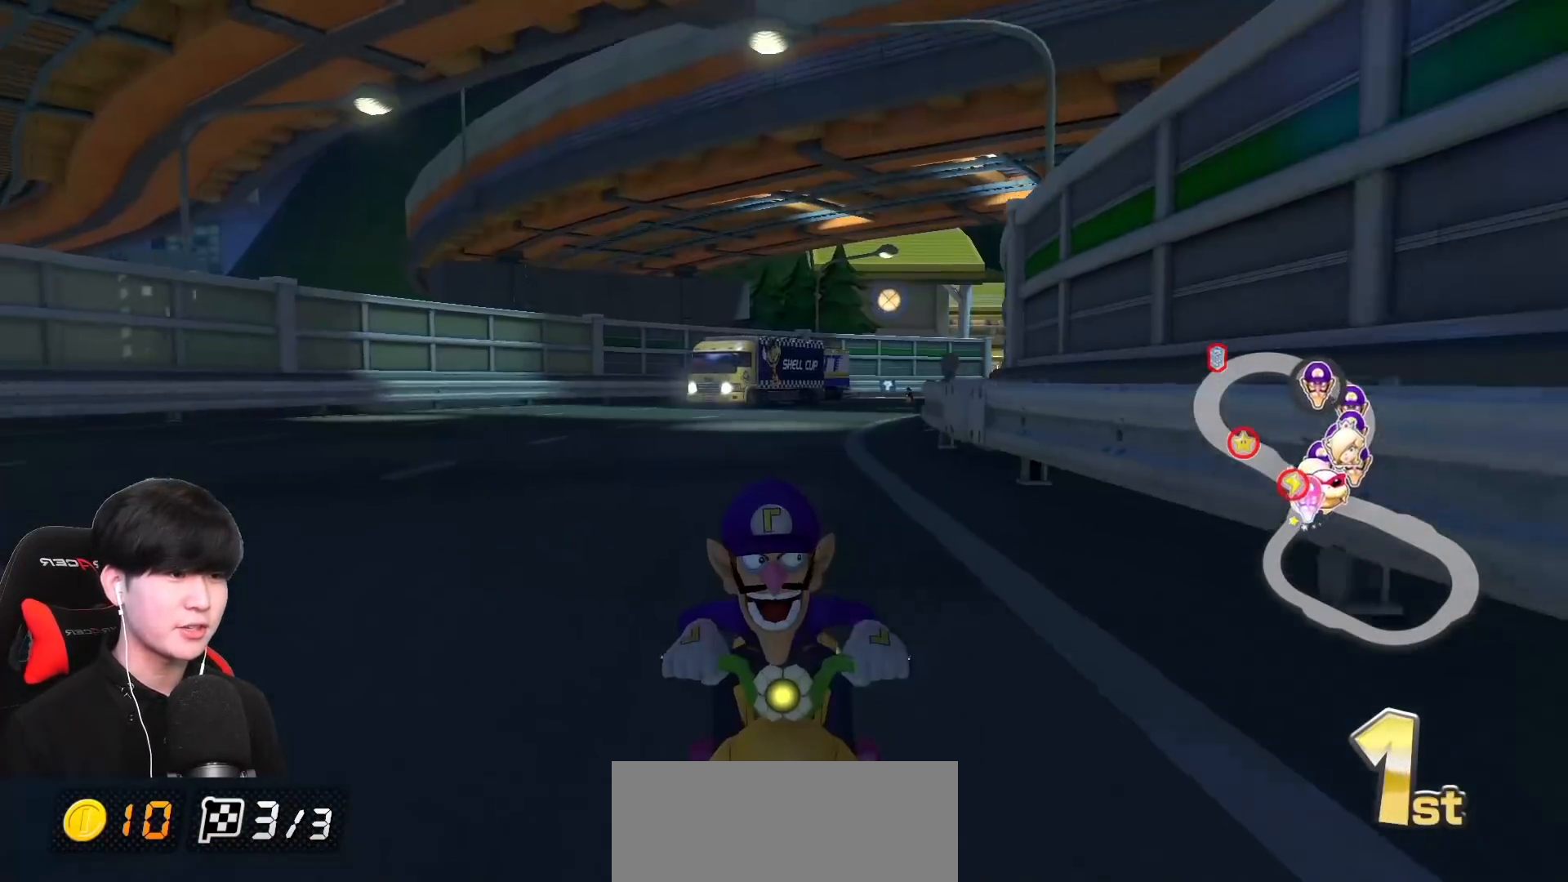
{"buttons": ["A", "R1"], "left_stick": "up-left", "events": [[33, "left_stick", "up-left"], [67, "X", "up"]]}
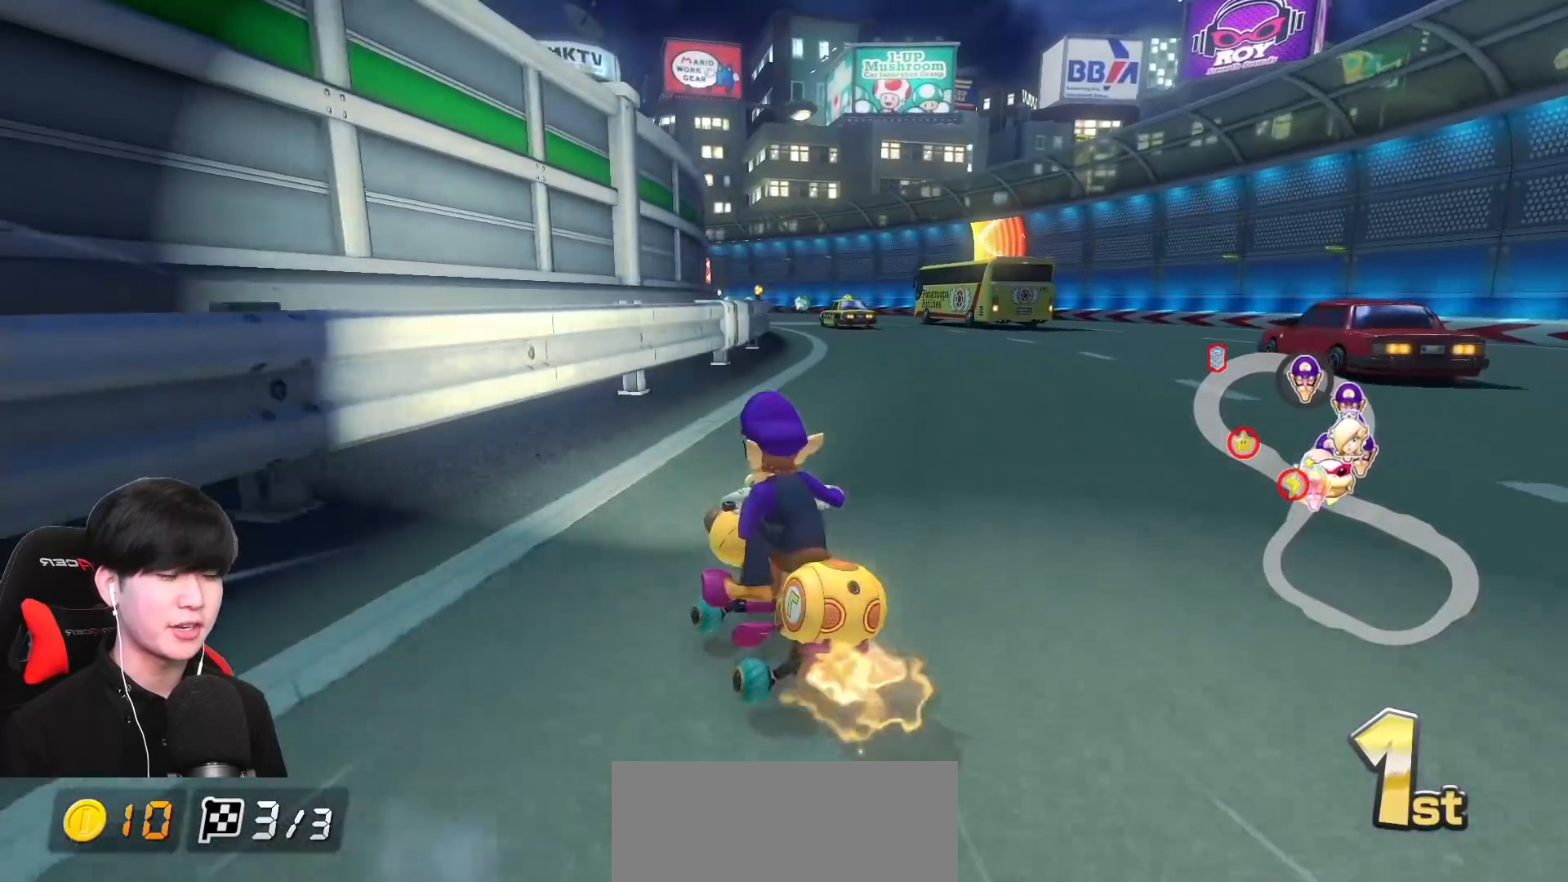
{"buttons": ["A", "R1"], "left_stick": "center", "events": [[117, "left_stick", "right"], [450, "left_stick", "center"]]}
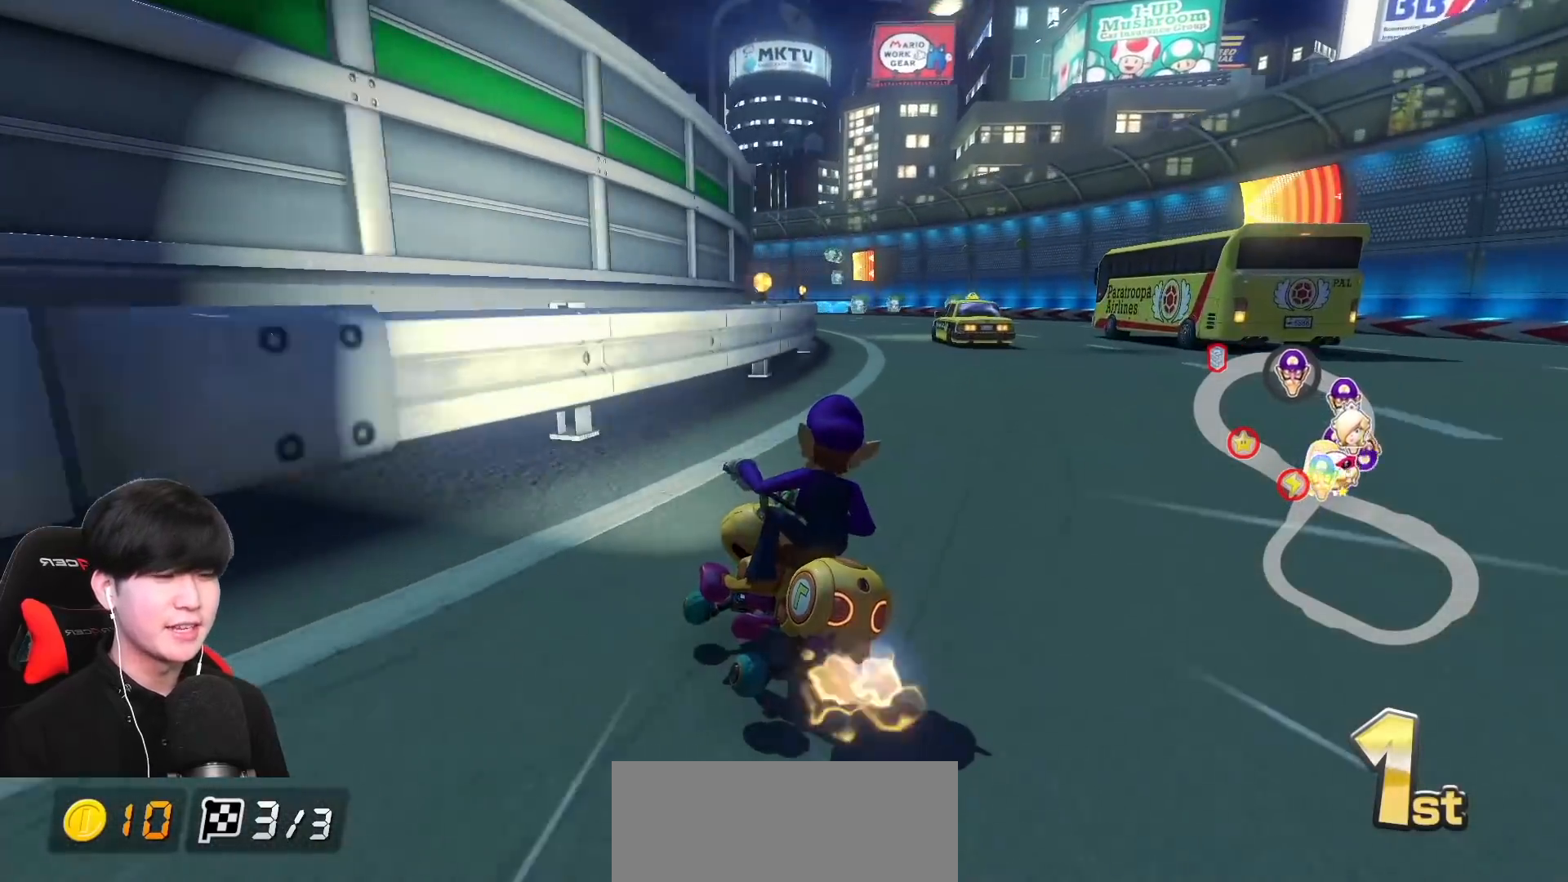
{"buttons": ["A", "R1"], "left_stick": "right", "events": [[150, "left_stick", "right"]]}
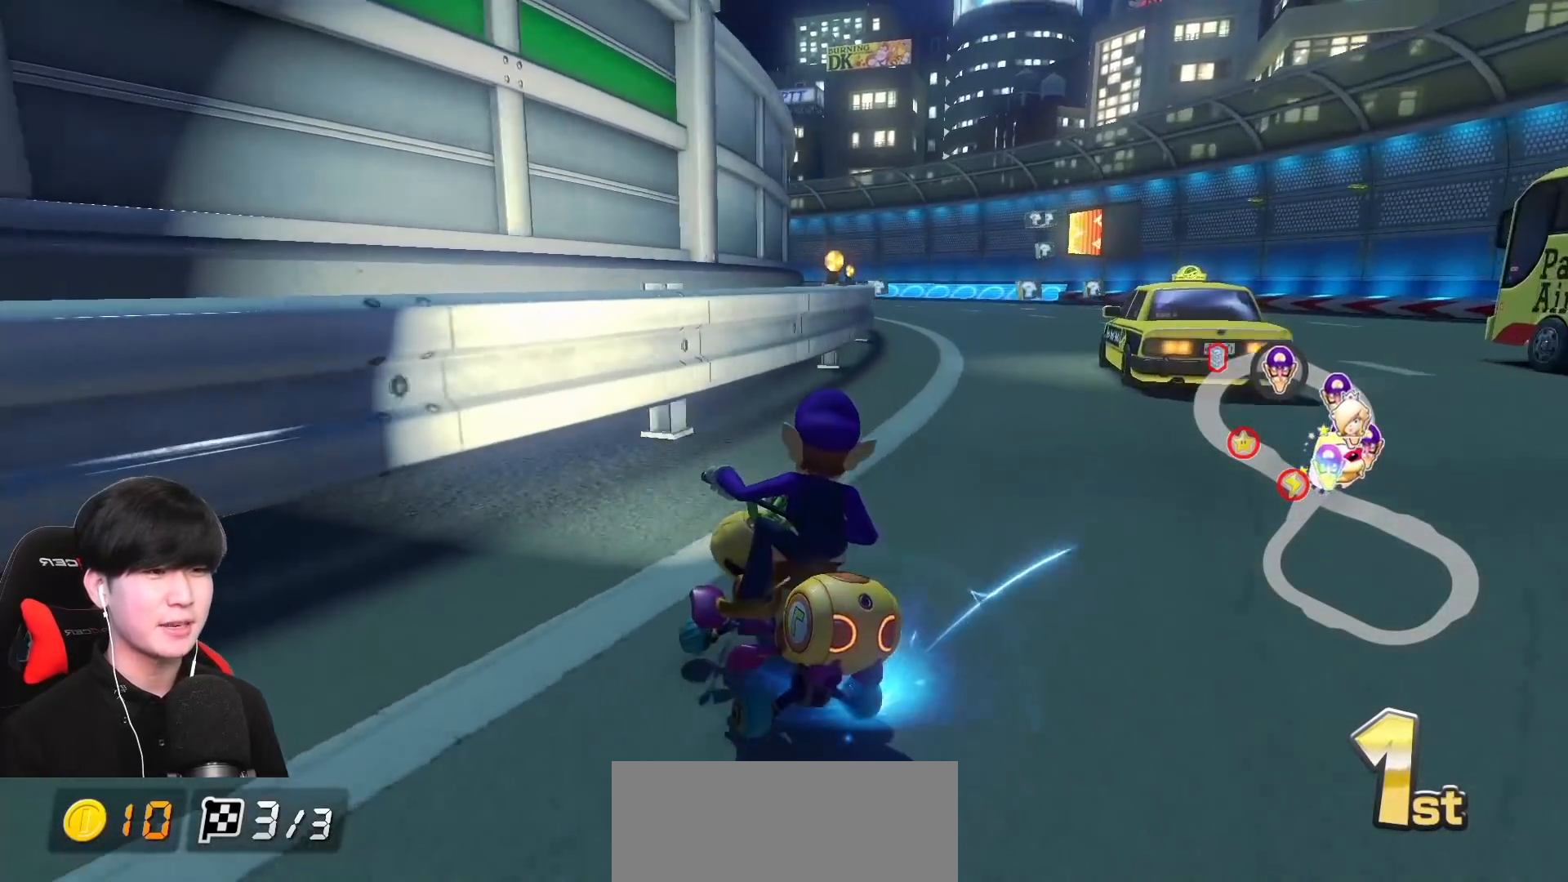
{"buttons": ["A", "R1"], "left_stick": "right", "events": [[183, "left_stick", "center"], [250, "left_stick", "right"]]}
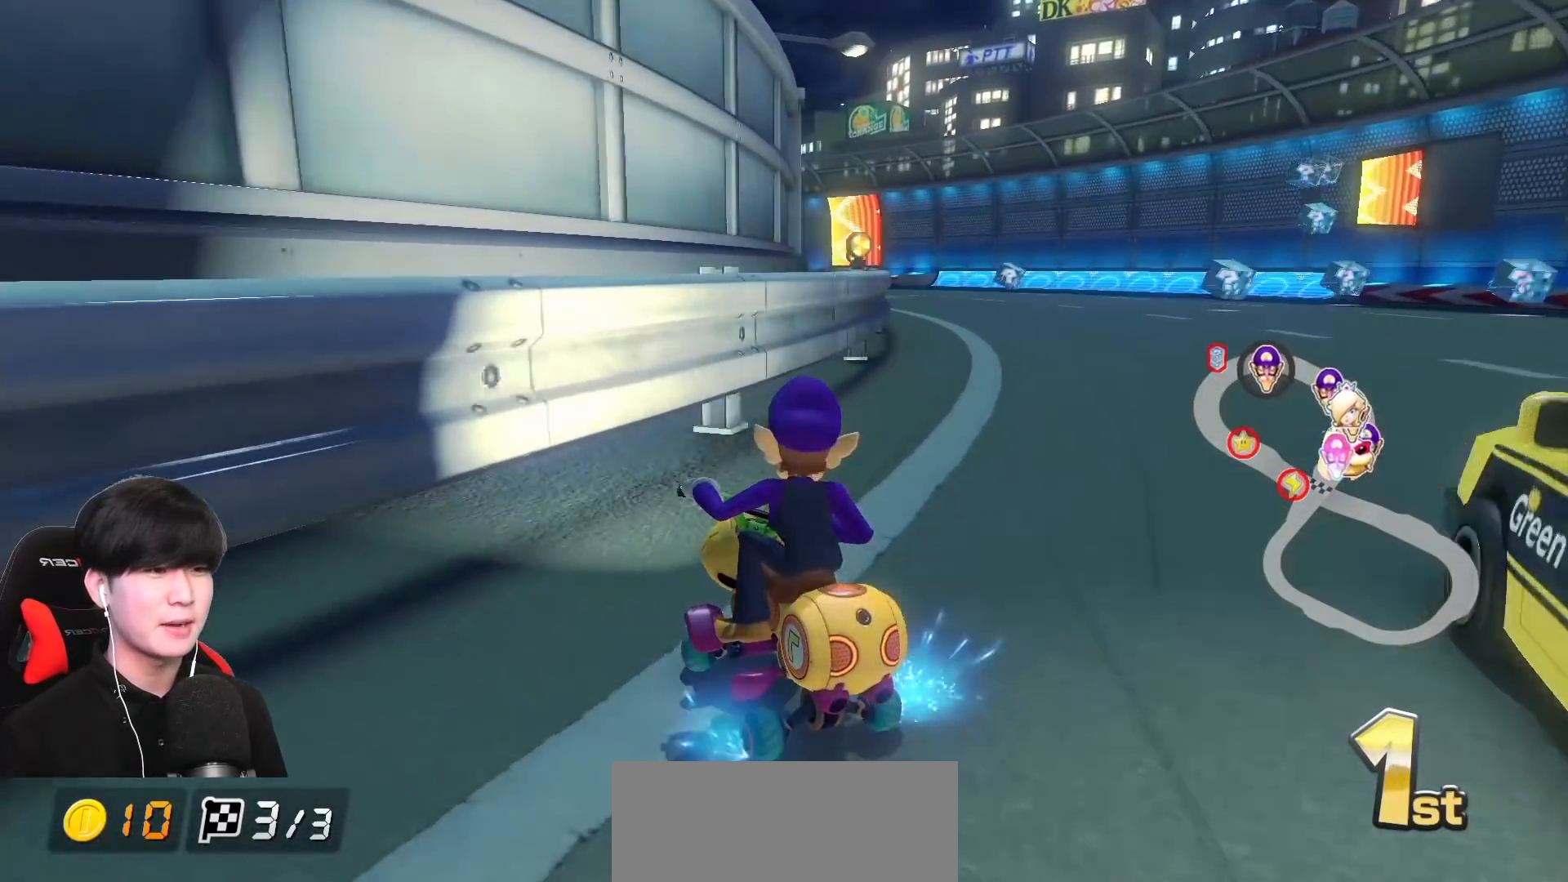
{"buttons": ["A", "R1"], "left_stick": "right", "events": [[283, "left_stick", "center"], [333, "left_stick", "right"]]}
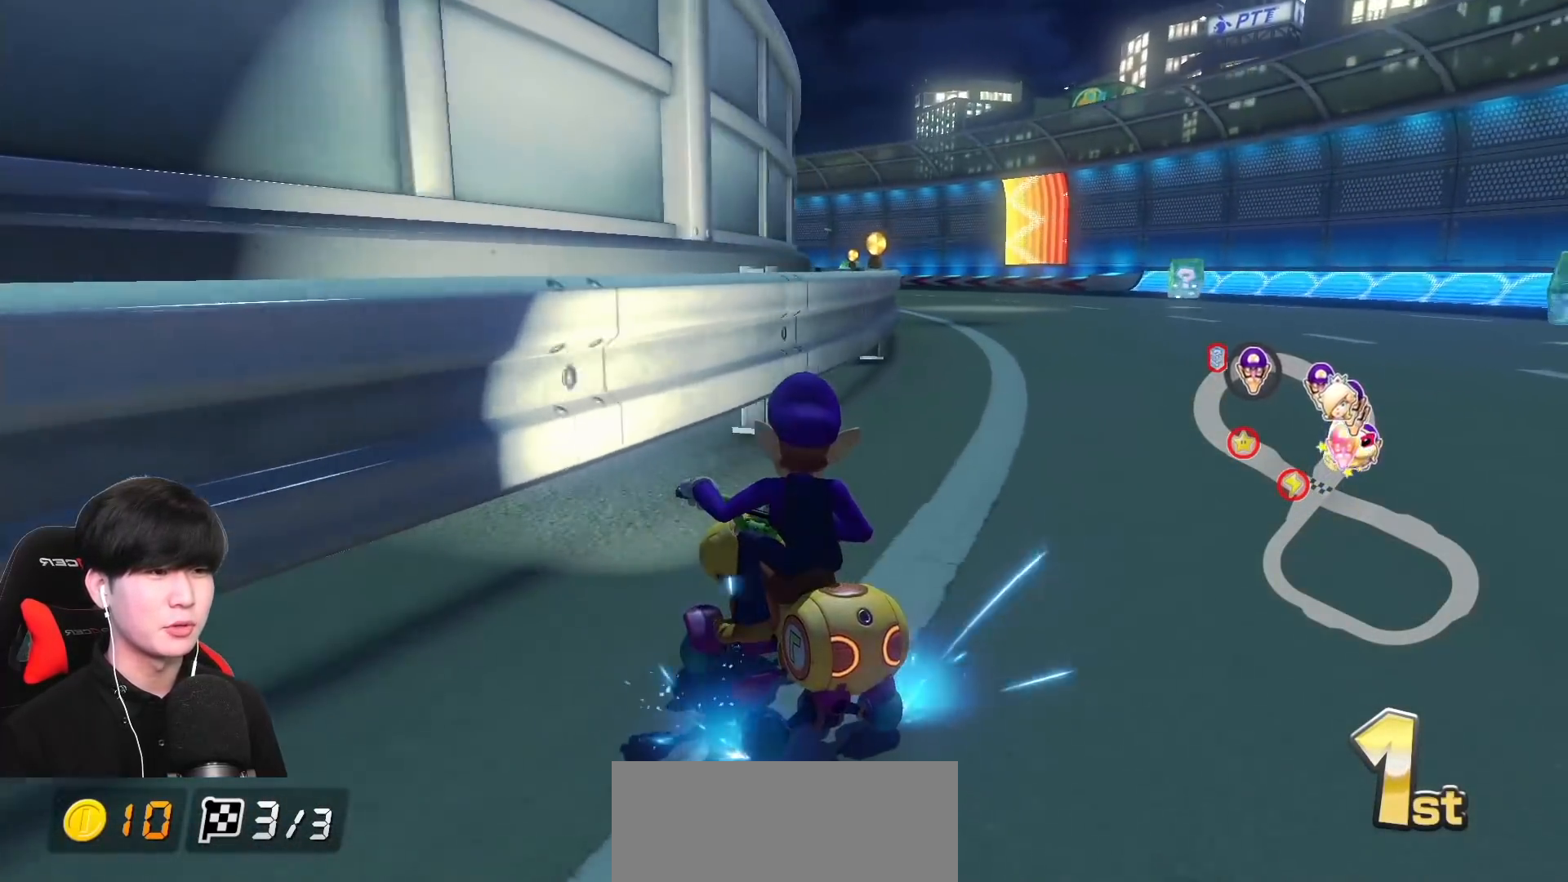
{"buttons": ["A", "R1"], "left_stick": "right", "events": [[133, "X", "down"], [217, "X", "up"]]}
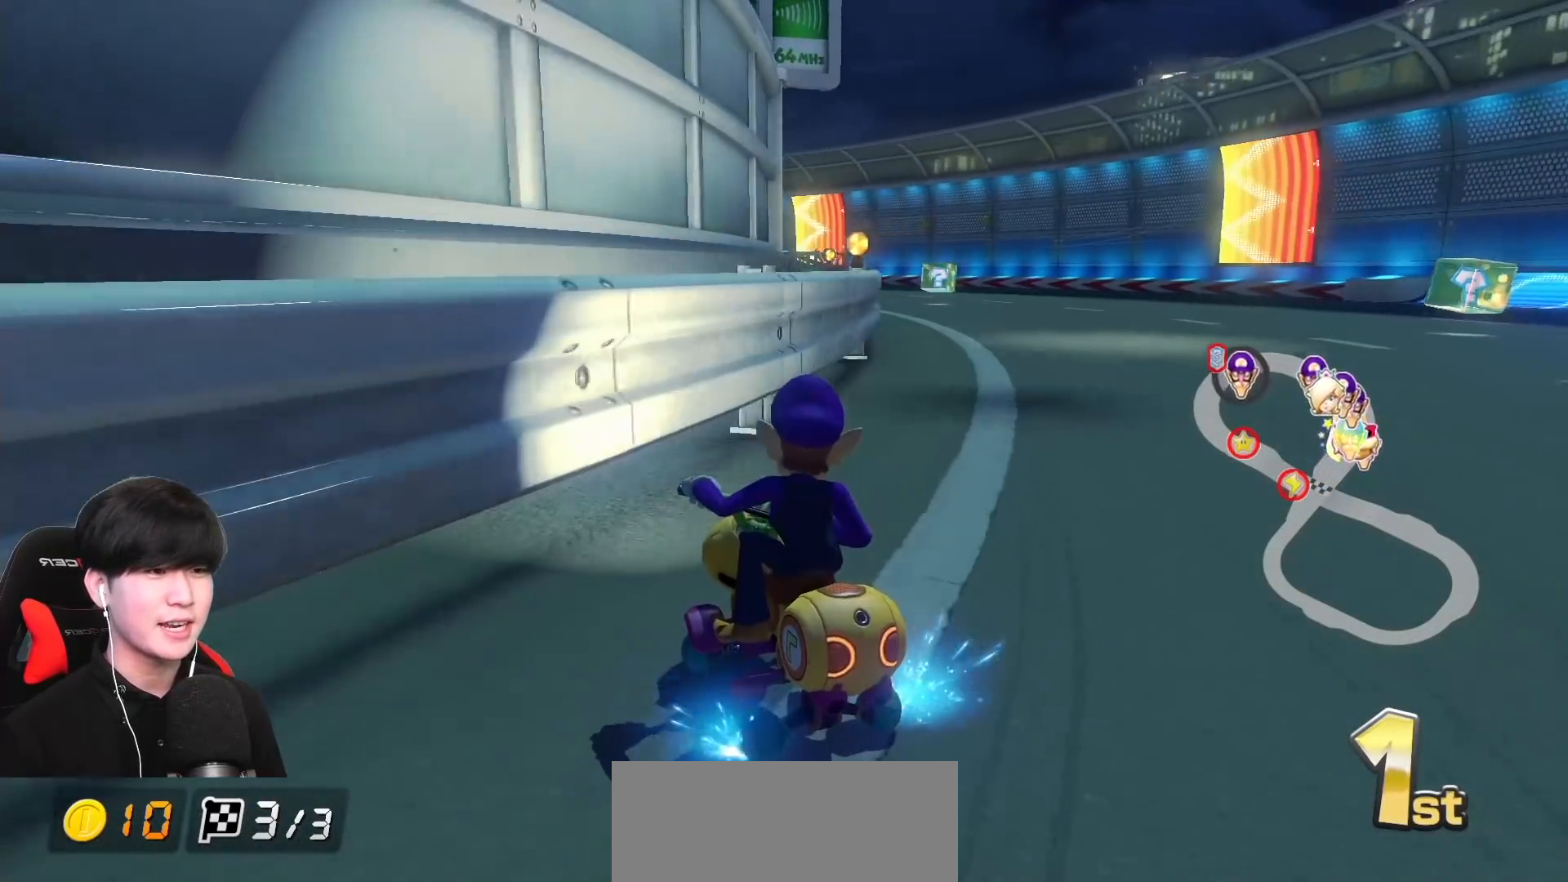
{"buttons": ["A", "R1"], "left_stick": "right", "events": []}
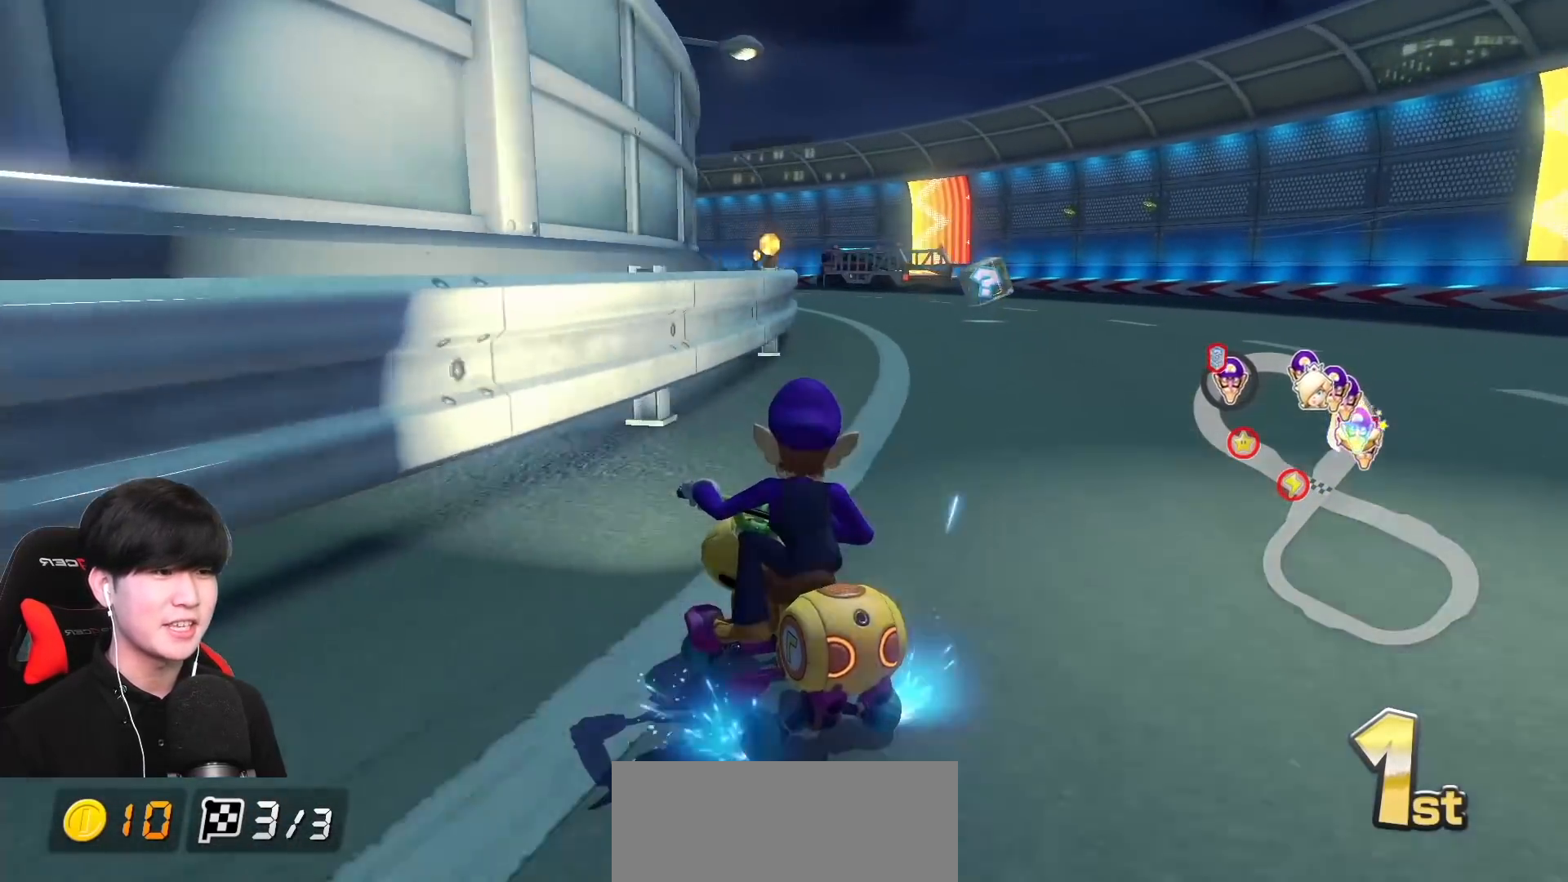
{"buttons": ["A", "R1"], "left_stick": "right", "events": [[67, "R1", "up"], [67, "X", "down"], [117, "R1", "down"], [167, "X", "up"]]}
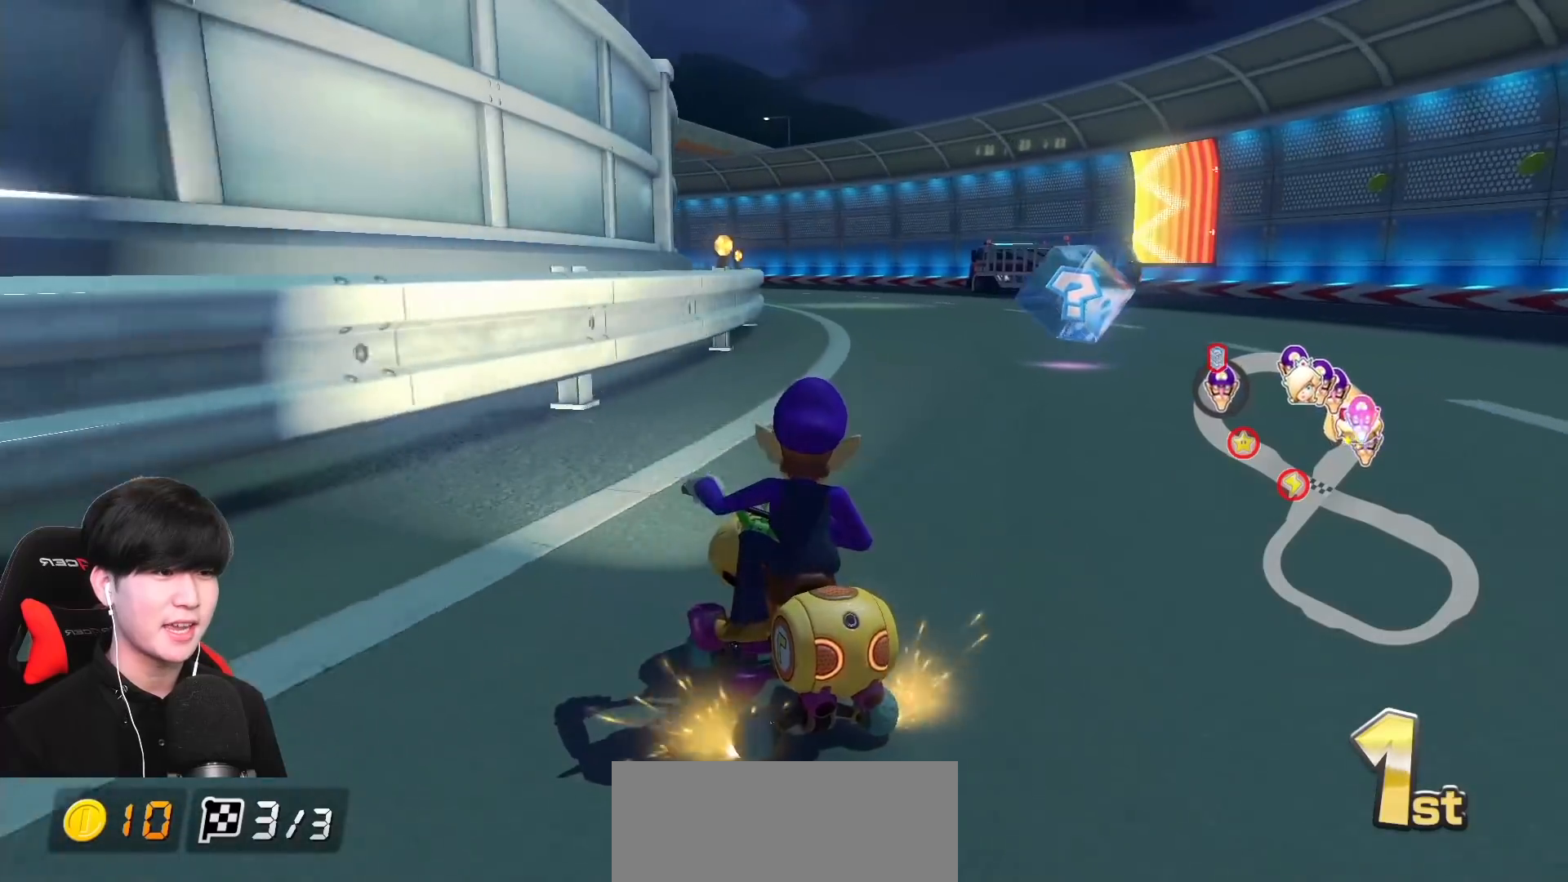
{"buttons": ["A", "R1"], "left_stick": "up-left", "events": [[183, "left_stick", "up-left"]]}
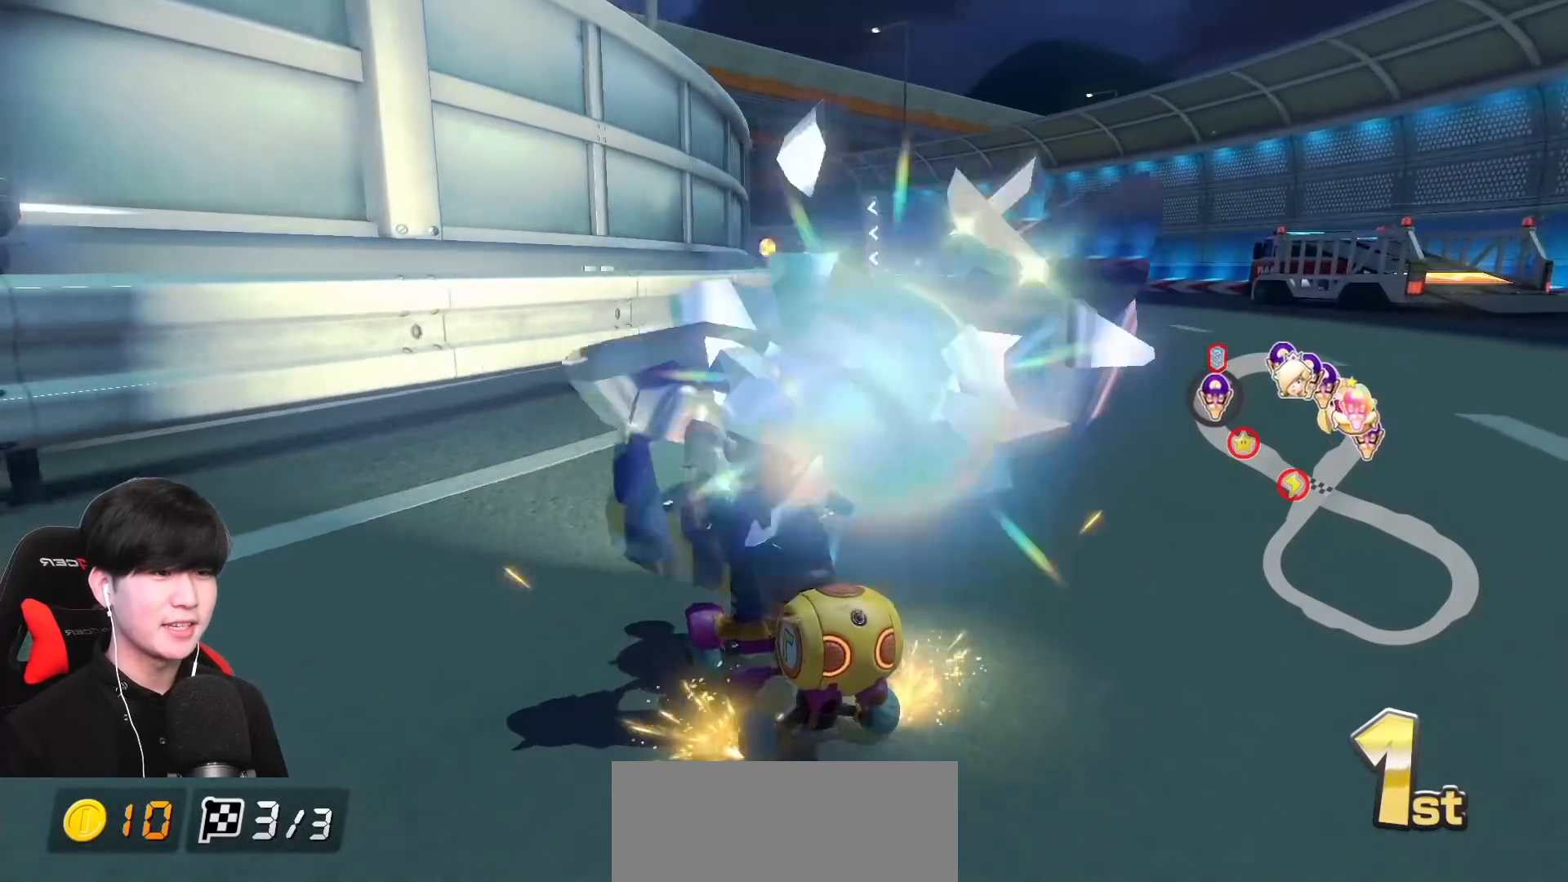
{"buttons": ["A", "R1"], "left_stick": "right", "events": [[83, "left_stick", "right"]]}
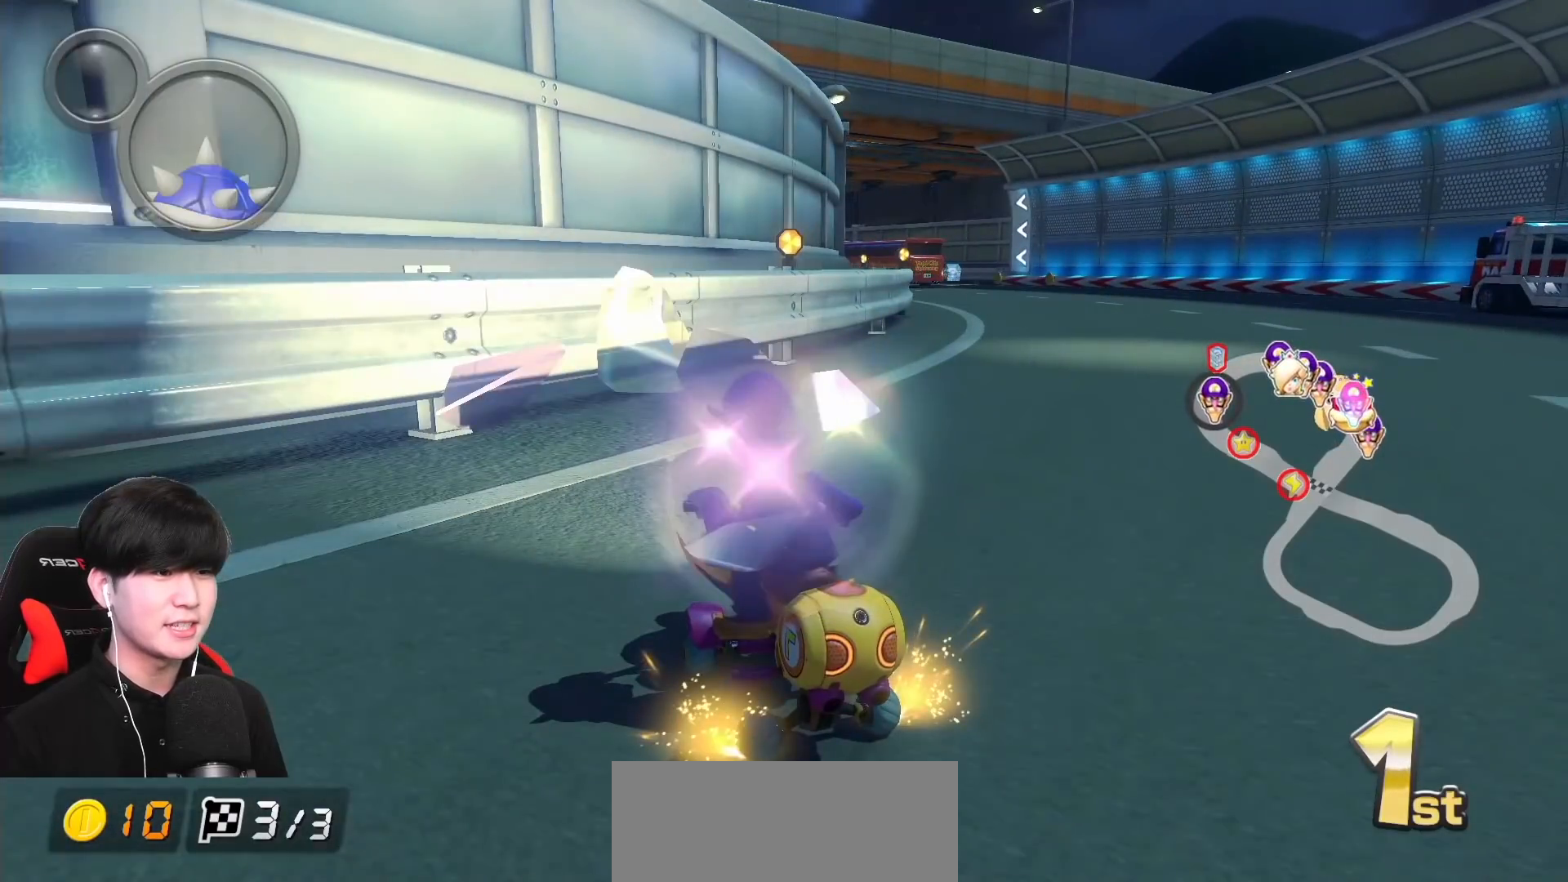
{"buttons": ["A", "R1"], "left_stick": "right", "events": []}
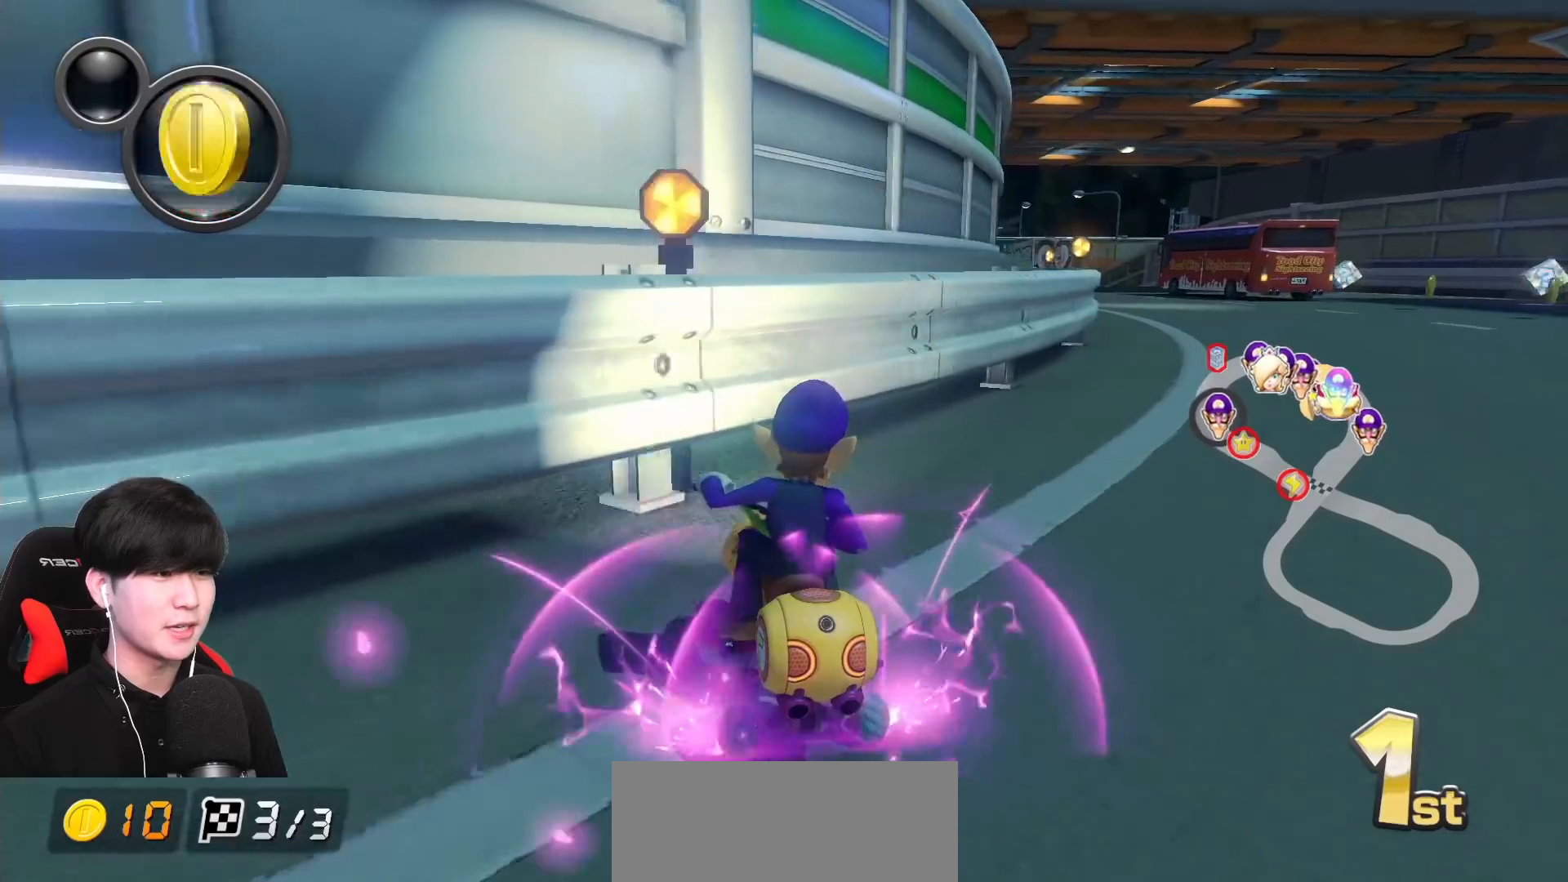
{"buttons": ["A", "R1"], "left_stick": "right", "events": [[300, "L1", "down"], [383, "L1", "up"], [450, "left_stick", "center"], [500, "left_stick", "right"]]}